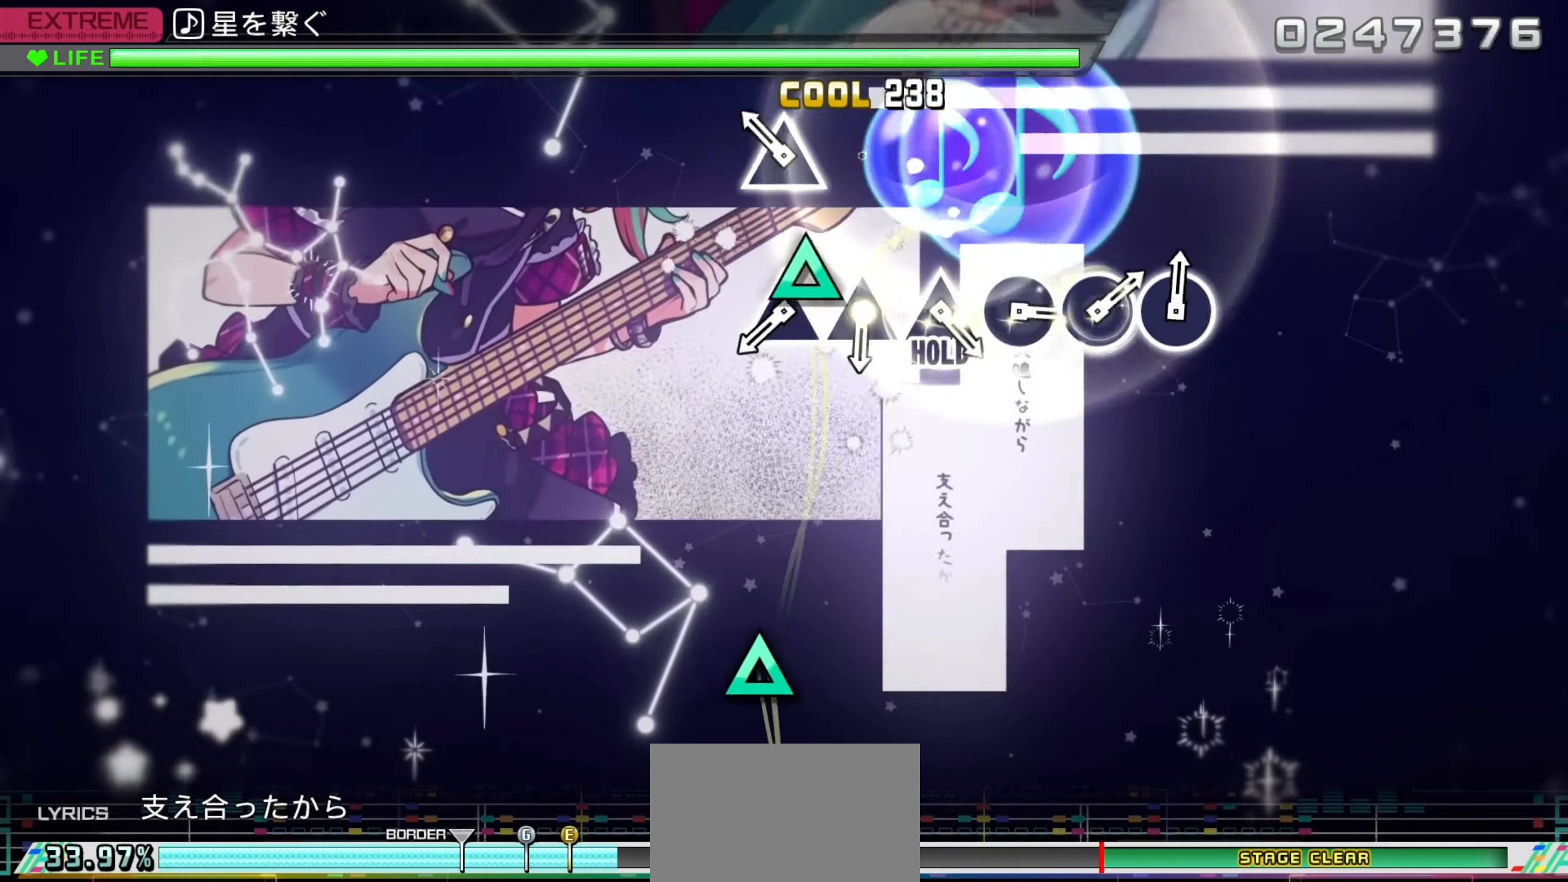
Gameplay with a controller (PlayStation layout); each line is a JSON object with the inputs held at the frame after it. "events" lists button and stick changes between this image and that frame as [ms after this image, input, new state], when the widget could be followed in between.
{"buttons": [], "left_stick": "center", "right_stick": "center", "events": [[100, "DPAD_UP", "up"], [184, "DPAD_UP", "down"], [284, "CROSS", "up"], [284, "DPAD_UP", "up"], [334, "L2", "up"]]}
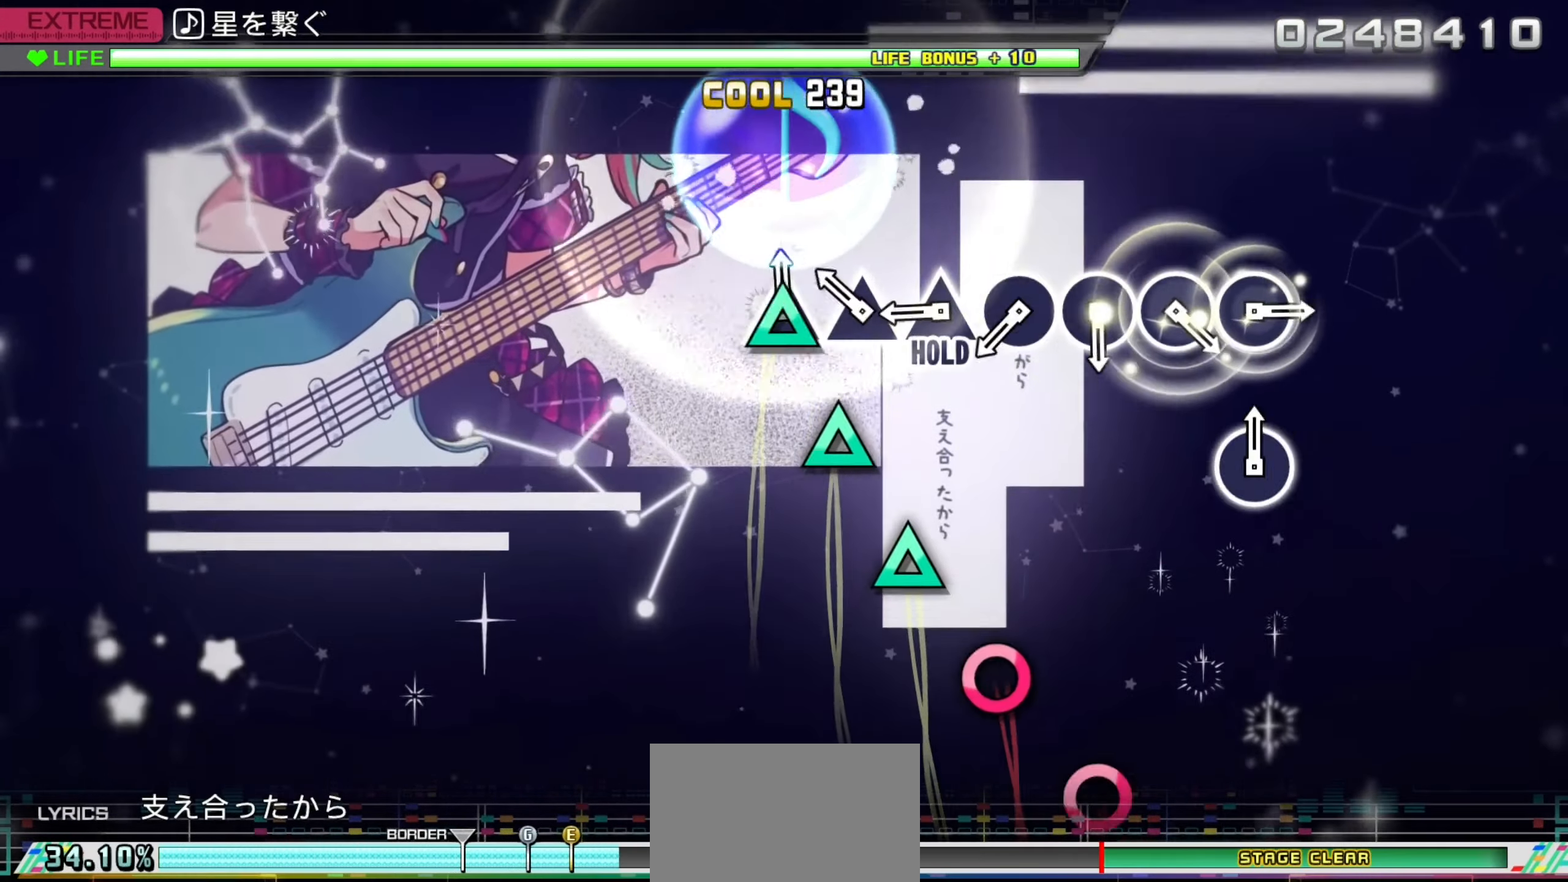
{"buttons": ["TRIANGLE"], "left_stick": "center", "right_stick": "center", "events": [[17, "TRIANGLE", "down"], [100, "TRIANGLE", "up"], [184, "TRIANGLE", "down"], [267, "TRIANGLE", "up"], [350, "TRIANGLE", "down"]]}
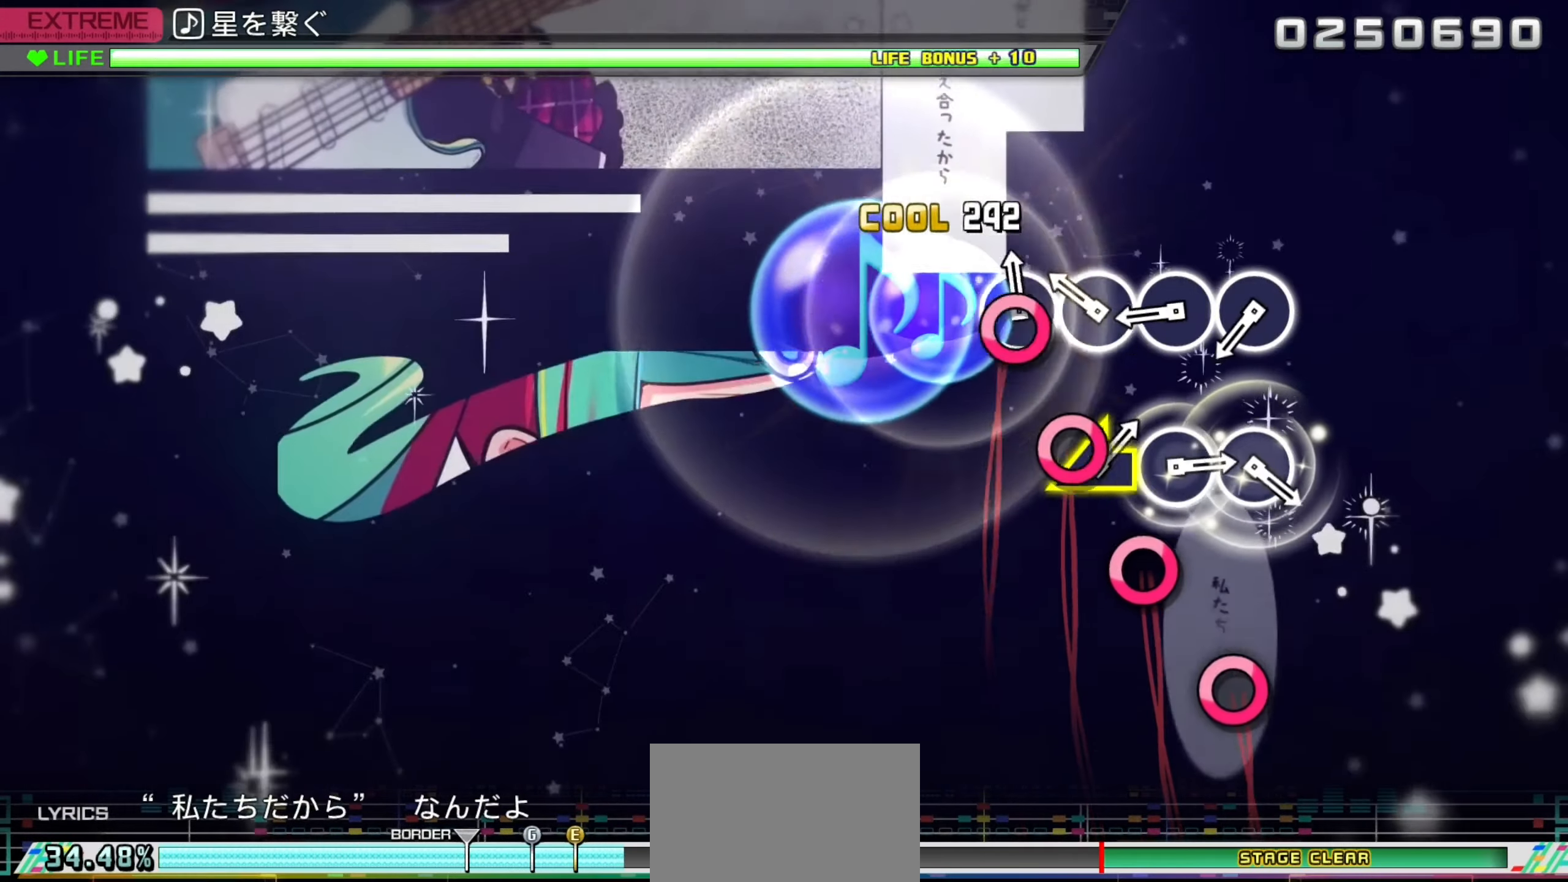
{"buttons": ["TRIANGLE"], "left_stick": "center", "right_stick": "center", "events": [[17, "DPAD_RIGHT", "down"], [117, "DPAD_RIGHT", "up"], [184, "DPAD_RIGHT", "down"], [284, "DPAD_RIGHT", "up"], [384, "DPAD_RIGHT", "down"], [467, "DPAD_RIGHT", "up"]]}
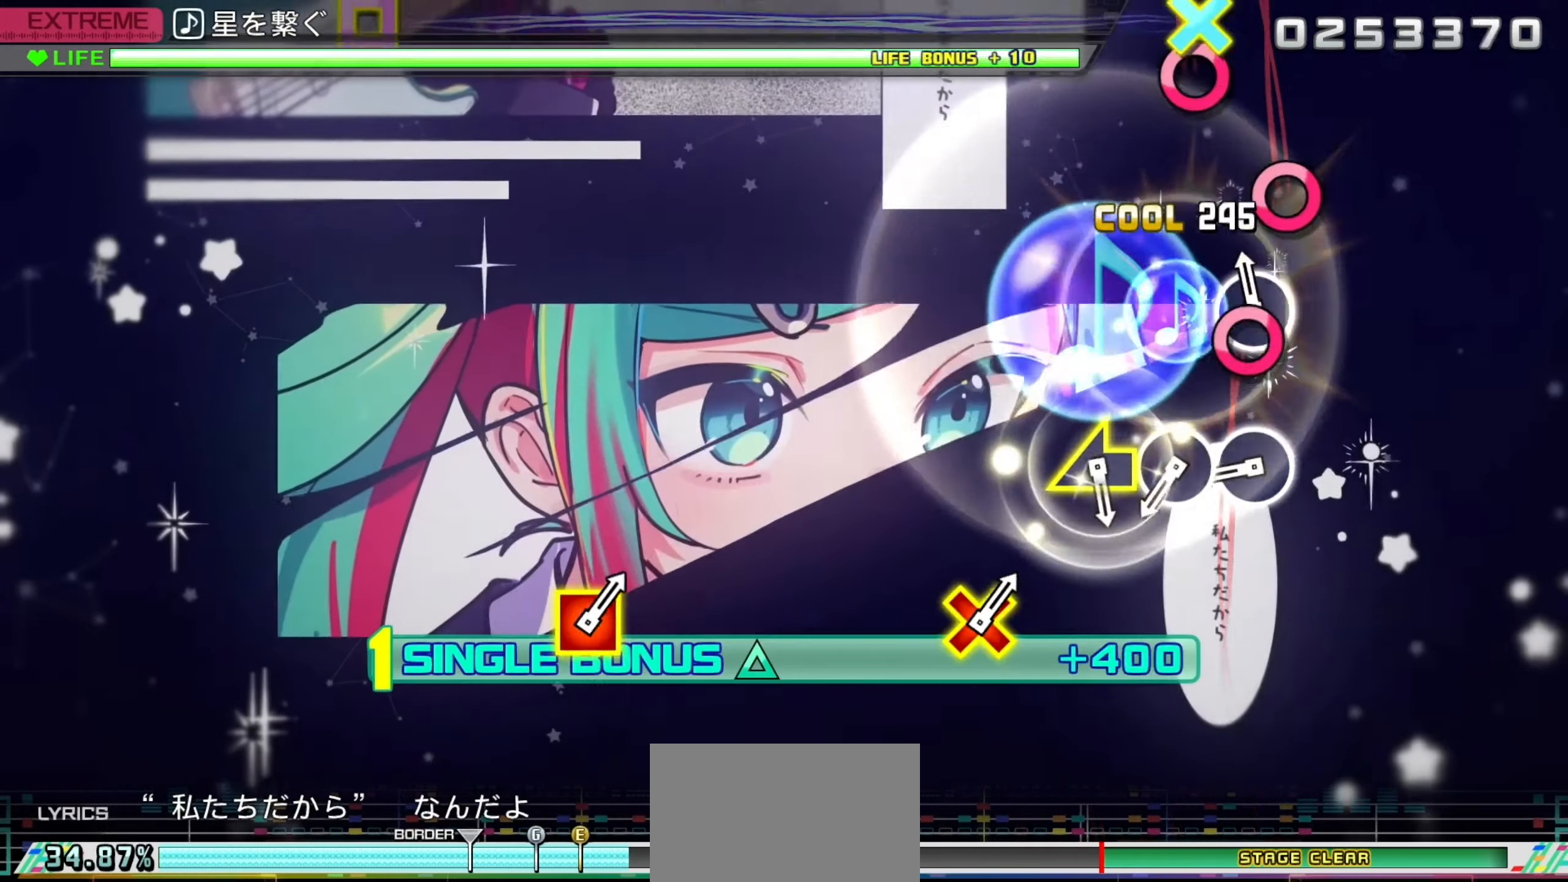
{"buttons": ["L2"], "left_stick": "center", "right_stick": "center", "events": [[50, "DPAD_RIGHT", "down"], [100, "L2", "down"], [134, "TRIANGLE", "up"], [167, "DPAD_RIGHT", "up"], [400, "CIRCLE", "down"], [500, "CIRCLE", "up"]]}
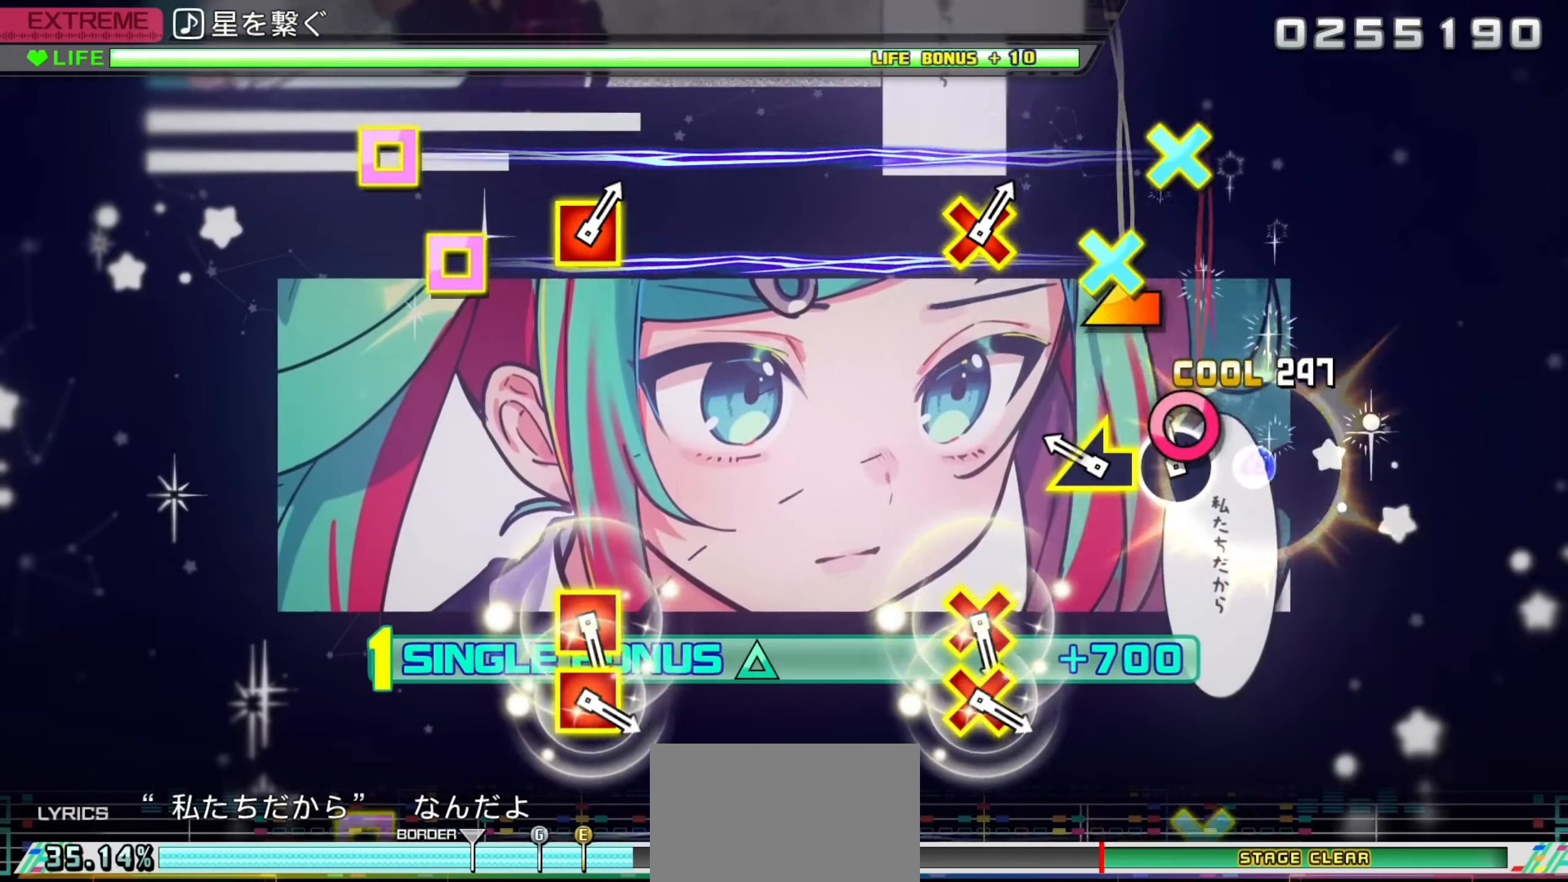
{"buttons": ["L2"], "left_stick": "center", "right_stick": "center", "events": [[67, "CIRCLE", "down"], [184, "CIRCLE", "up"]]}
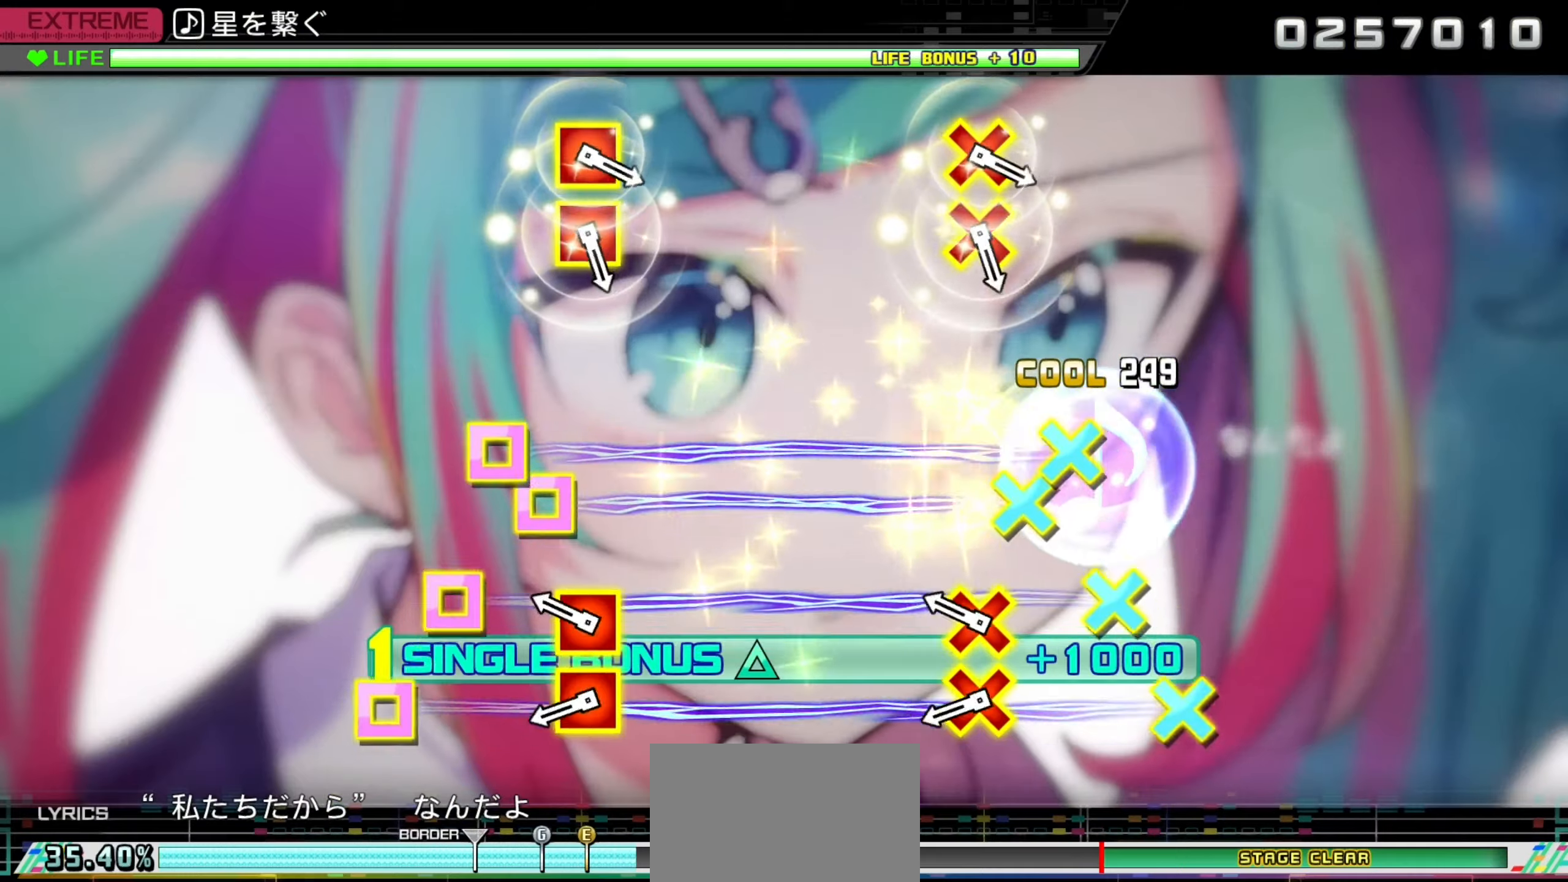
{"buttons": ["CROSS", "L2", "DPAD_LEFT"], "left_stick": "center", "right_stick": "center", "events": [[250, "CROSS", "down"], [250, "DPAD_LEFT", "down"], [316, "CROSS", "up"], [350, "DPAD_LEFT", "up"], [416, "CROSS", "down"], [416, "DPAD_LEFT", "down"]]}
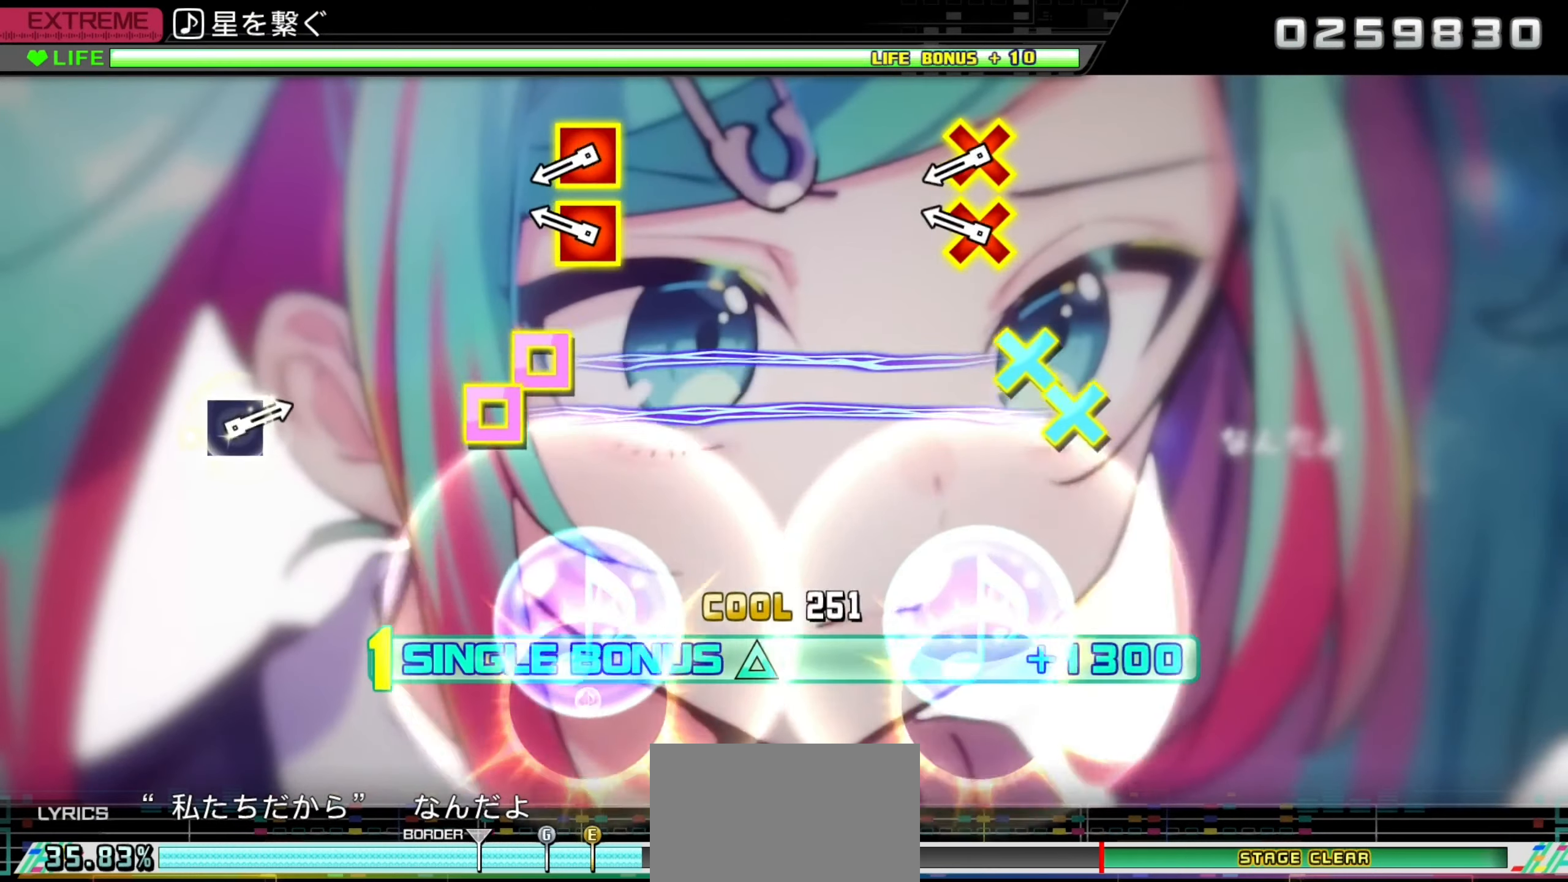
{"buttons": ["CROSS", "L2", "DPAD_LEFT"], "left_stick": "center", "right_stick": "center", "events": [[16, "DPAD_LEFT", "up"], [33, "CROSS", "up"], [283, "CROSS", "down"], [283, "DPAD_LEFT", "down"], [383, "CROSS", "up"], [400, "DPAD_LEFT", "up"], [450, "DPAD_LEFT", "down"], [466, "CROSS", "down"]]}
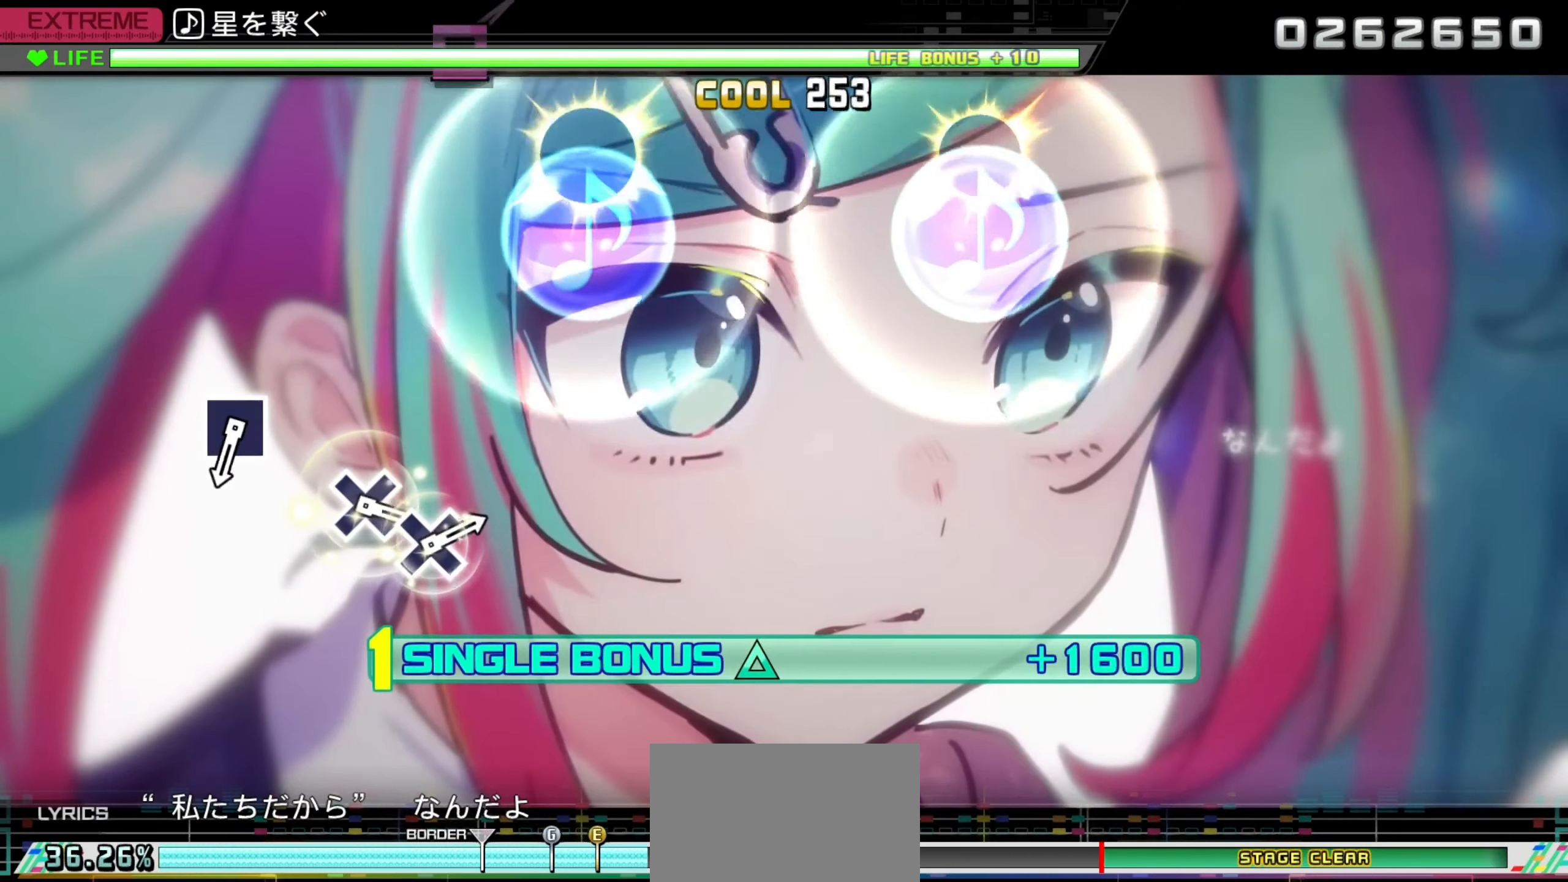
{"buttons": ["R2"], "left_stick": "center", "right_stick": "center", "events": [[66, "CROSS", "up"], [283, "R2", "down"], [350, "DPAD_LEFT", "up"], [366, "L2", "up"]]}
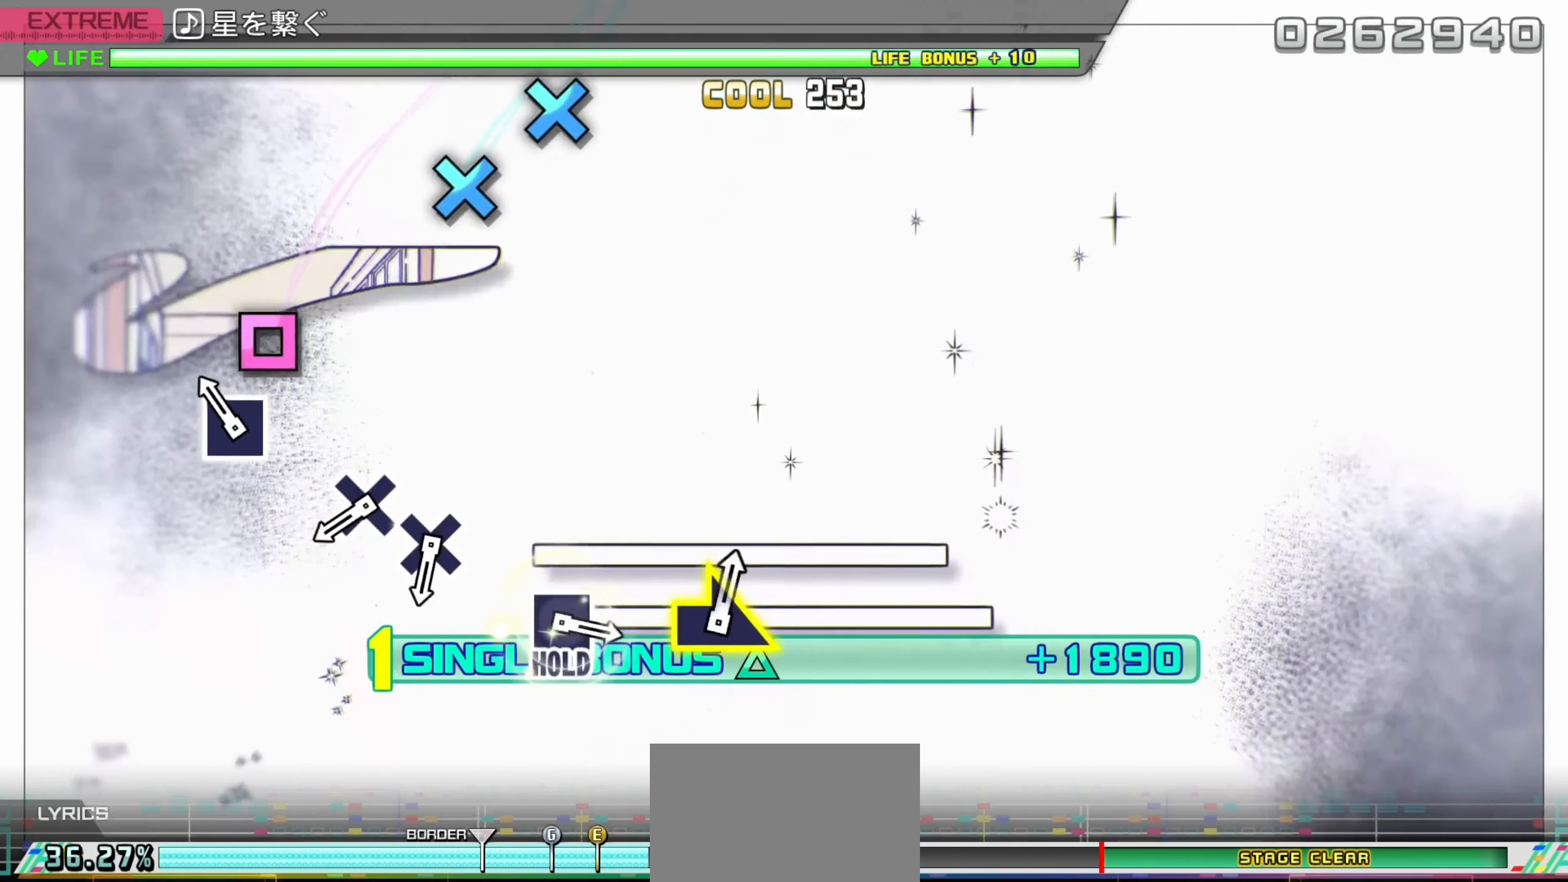
{"buttons": ["CROSS", "R2"], "left_stick": "center", "right_stick": "center", "events": [[150, "SQUARE", "down"], [233, "SQUARE", "up"], [483, "CROSS", "down"]]}
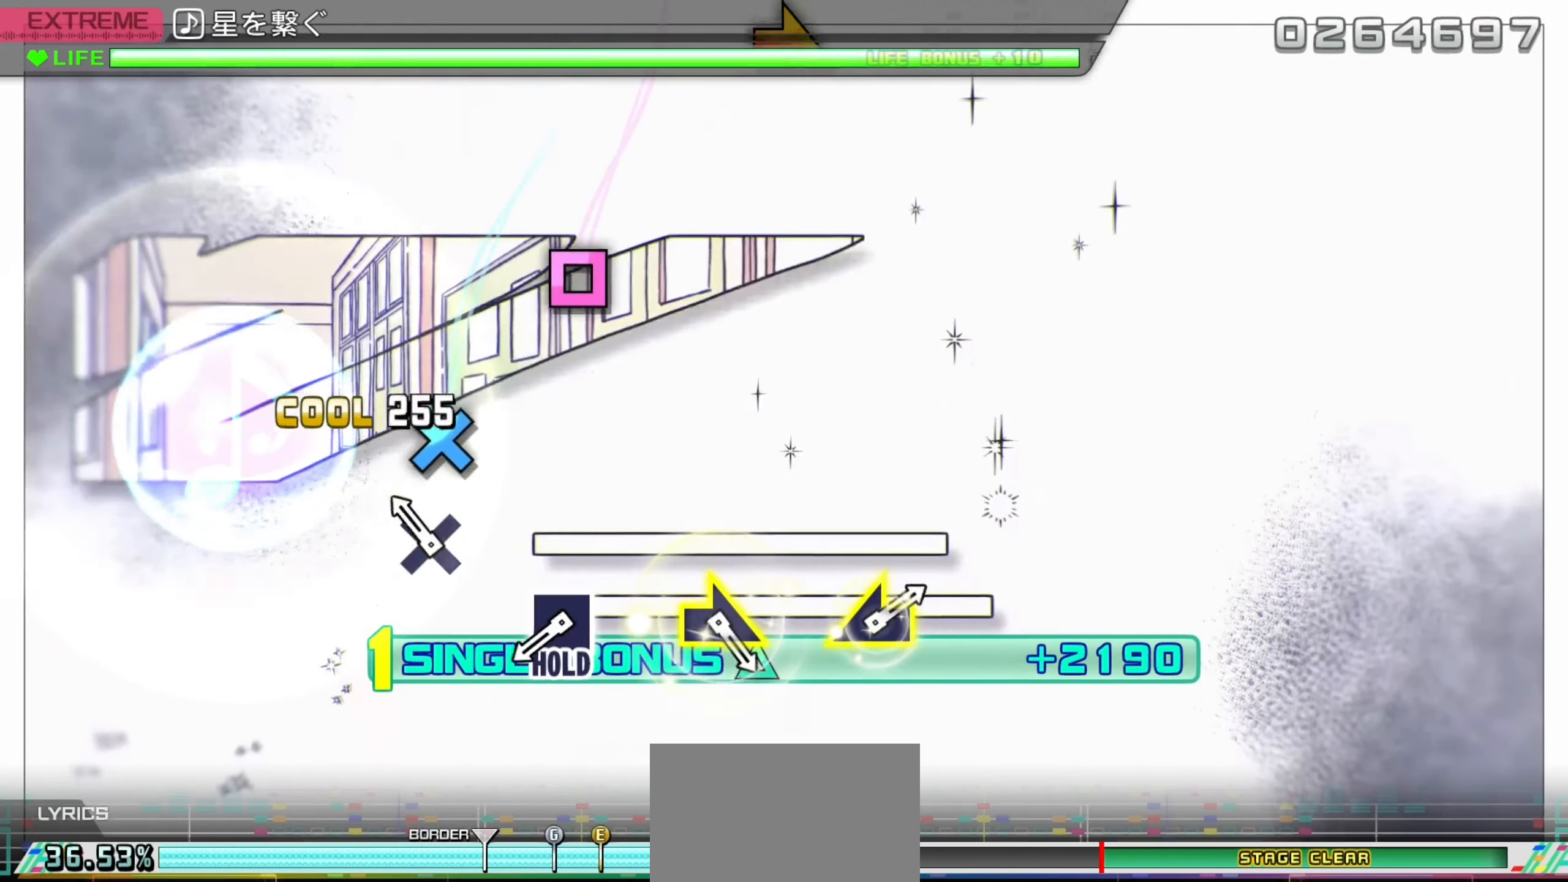
{"buttons": ["SQUARE", "R2"], "left_stick": "center", "right_stick": "center", "events": [[66, "CROSS", "up"], [150, "CROSS", "down"], [250, "CROSS", "up"], [483, "SQUARE", "down"]]}
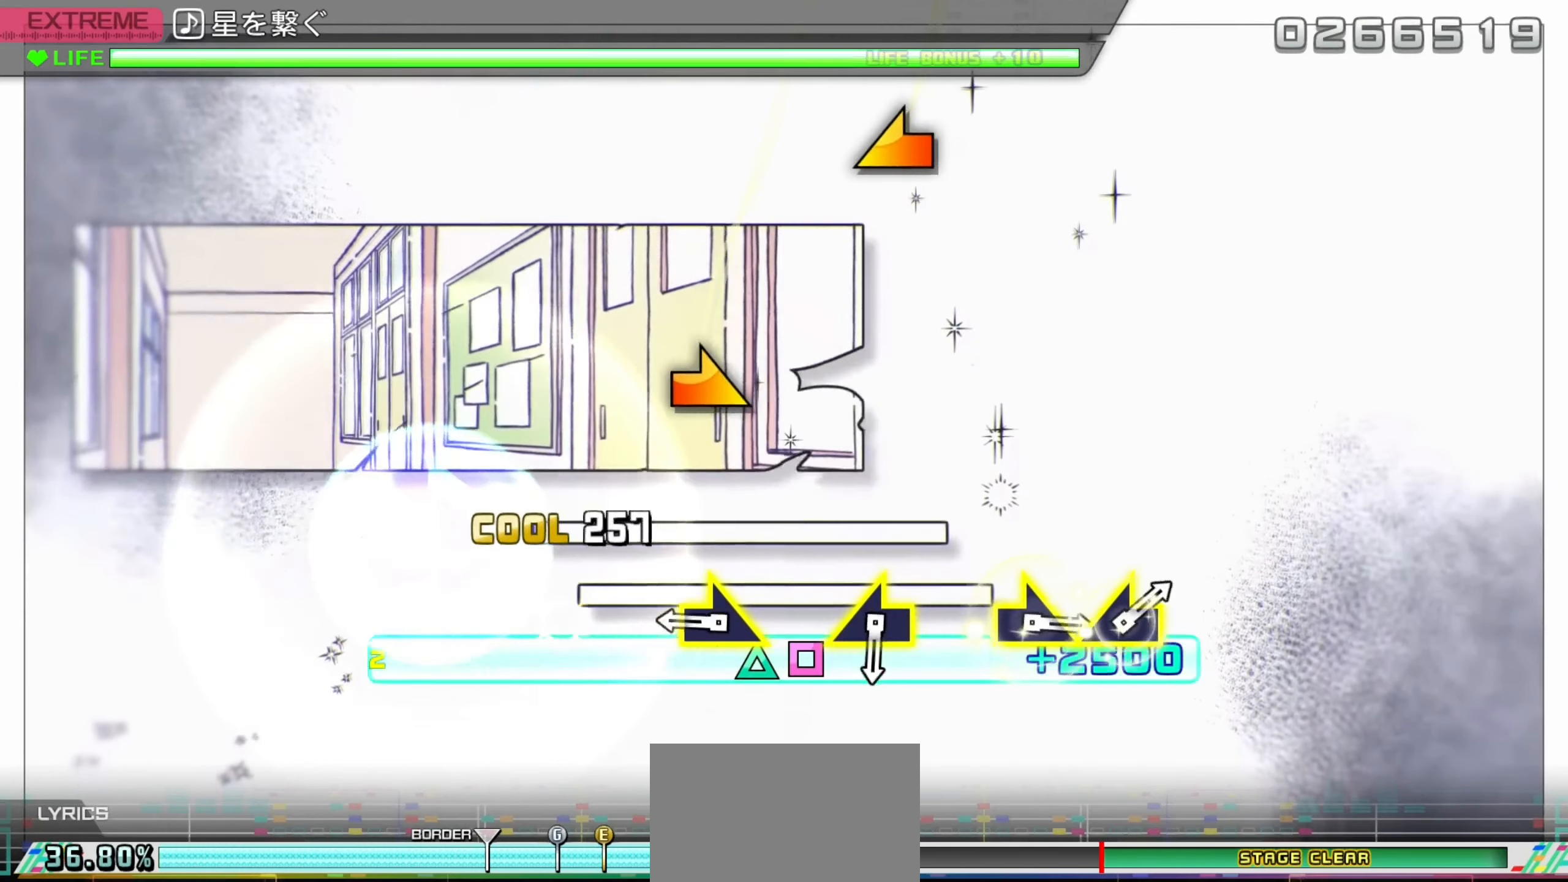
{"buttons": ["L2"], "left_stick": "right", "right_stick": "center", "events": [[16, "L2", "down"], [116, "SQUARE", "up"], [133, "R2", "up"], [333, "left_stick", "right"]]}
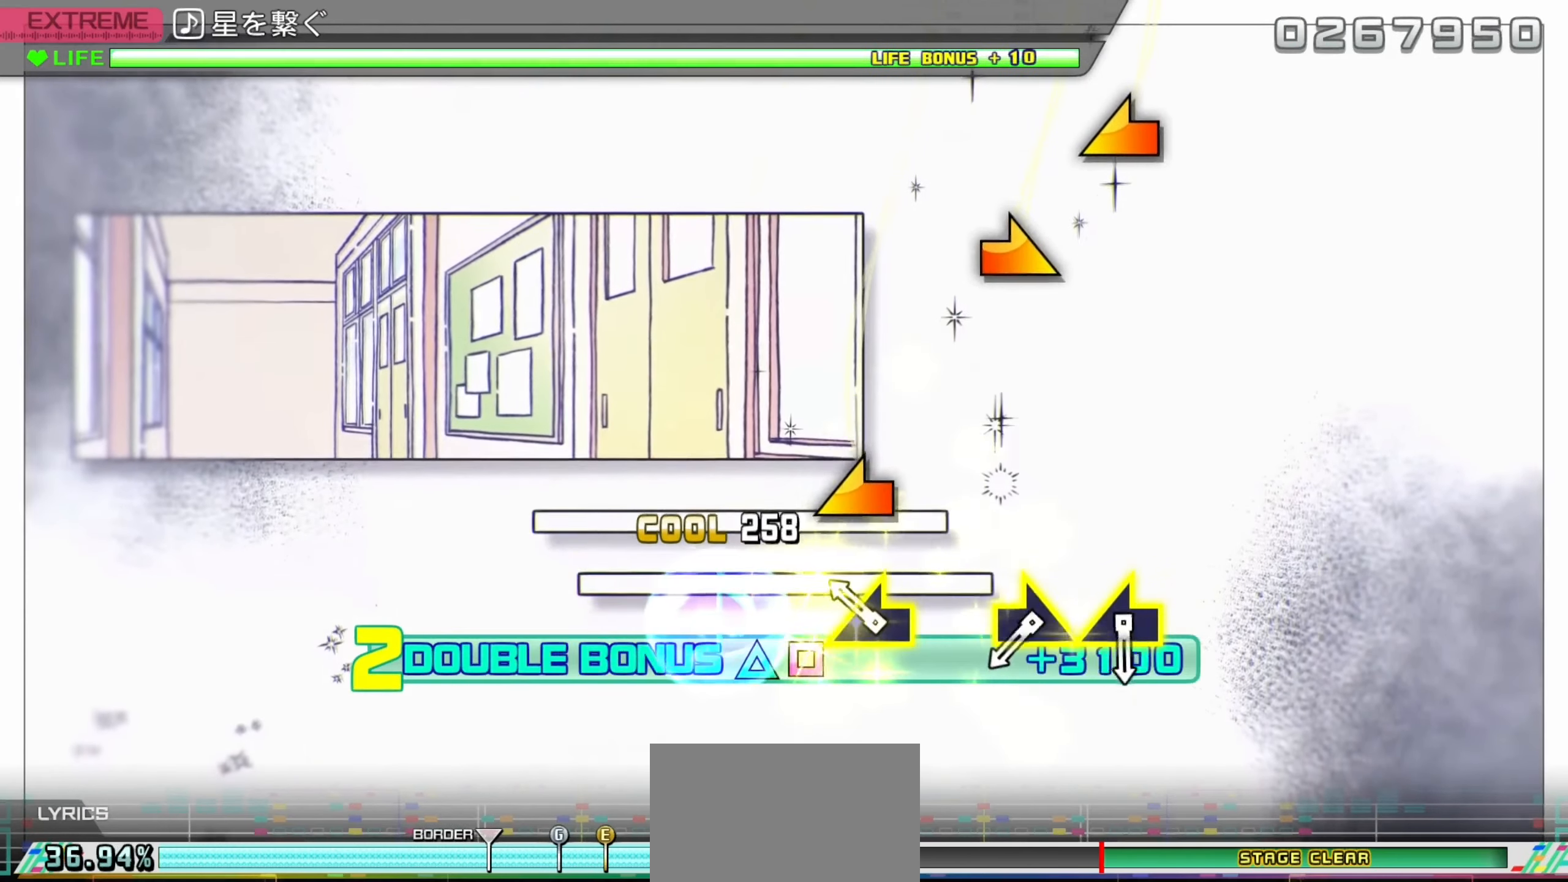
{"buttons": ["L2"], "left_stick": "left", "right_stick": "center", "events": [[166, "left_stick", "left"]]}
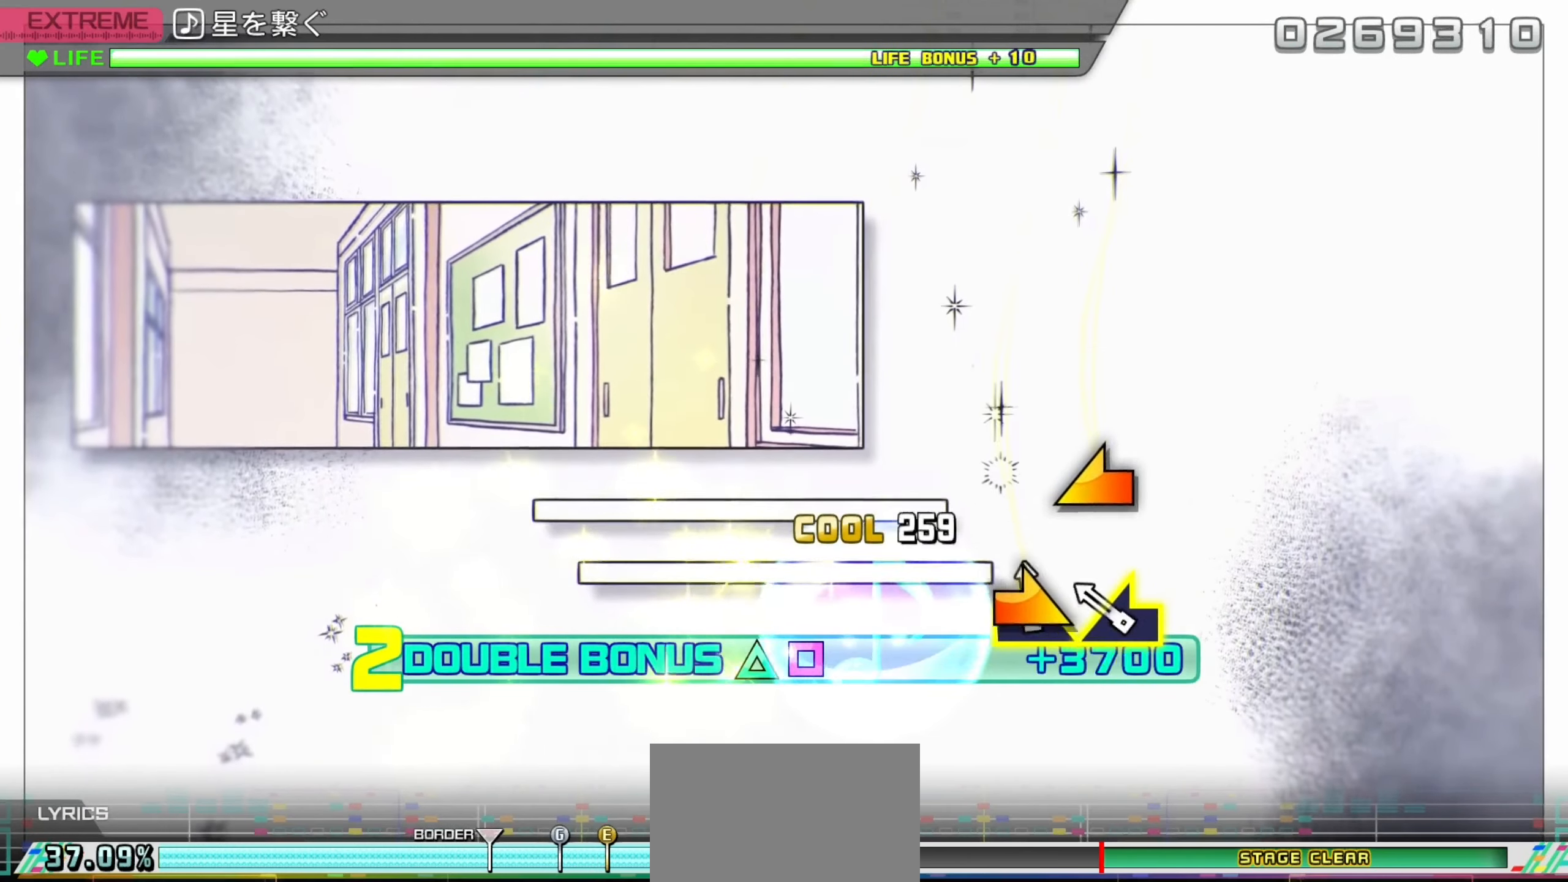
{"buttons": ["L2"], "left_stick": "center", "right_stick": "center", "events": [[50, "left_stick", "right"], [250, "left_stick", "center"]]}
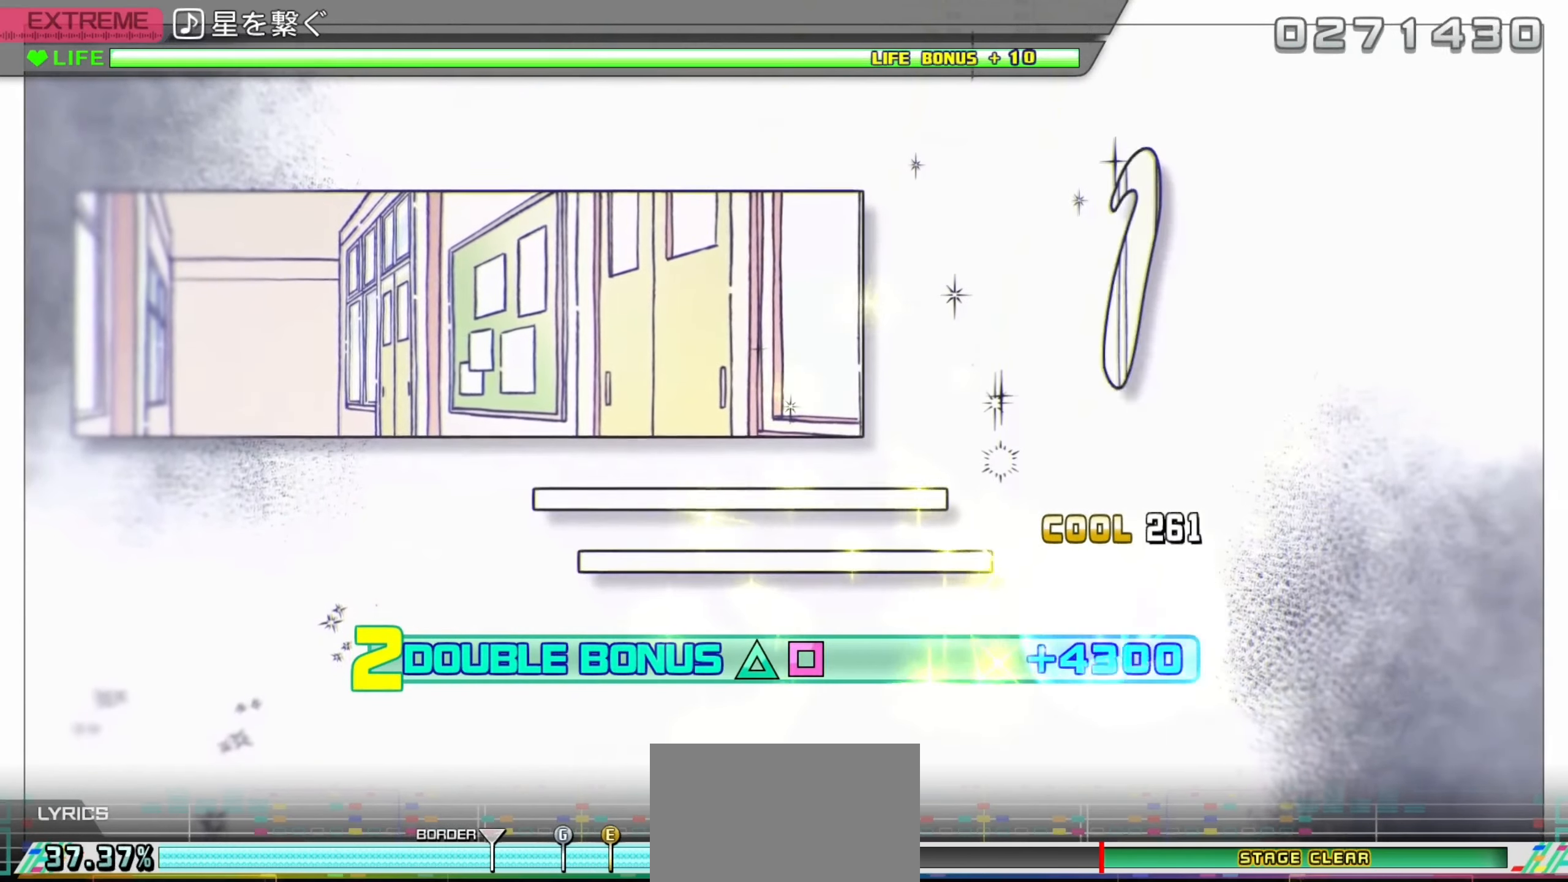
{"buttons": ["L2"], "left_stick": "center", "right_stick": "center", "events": []}
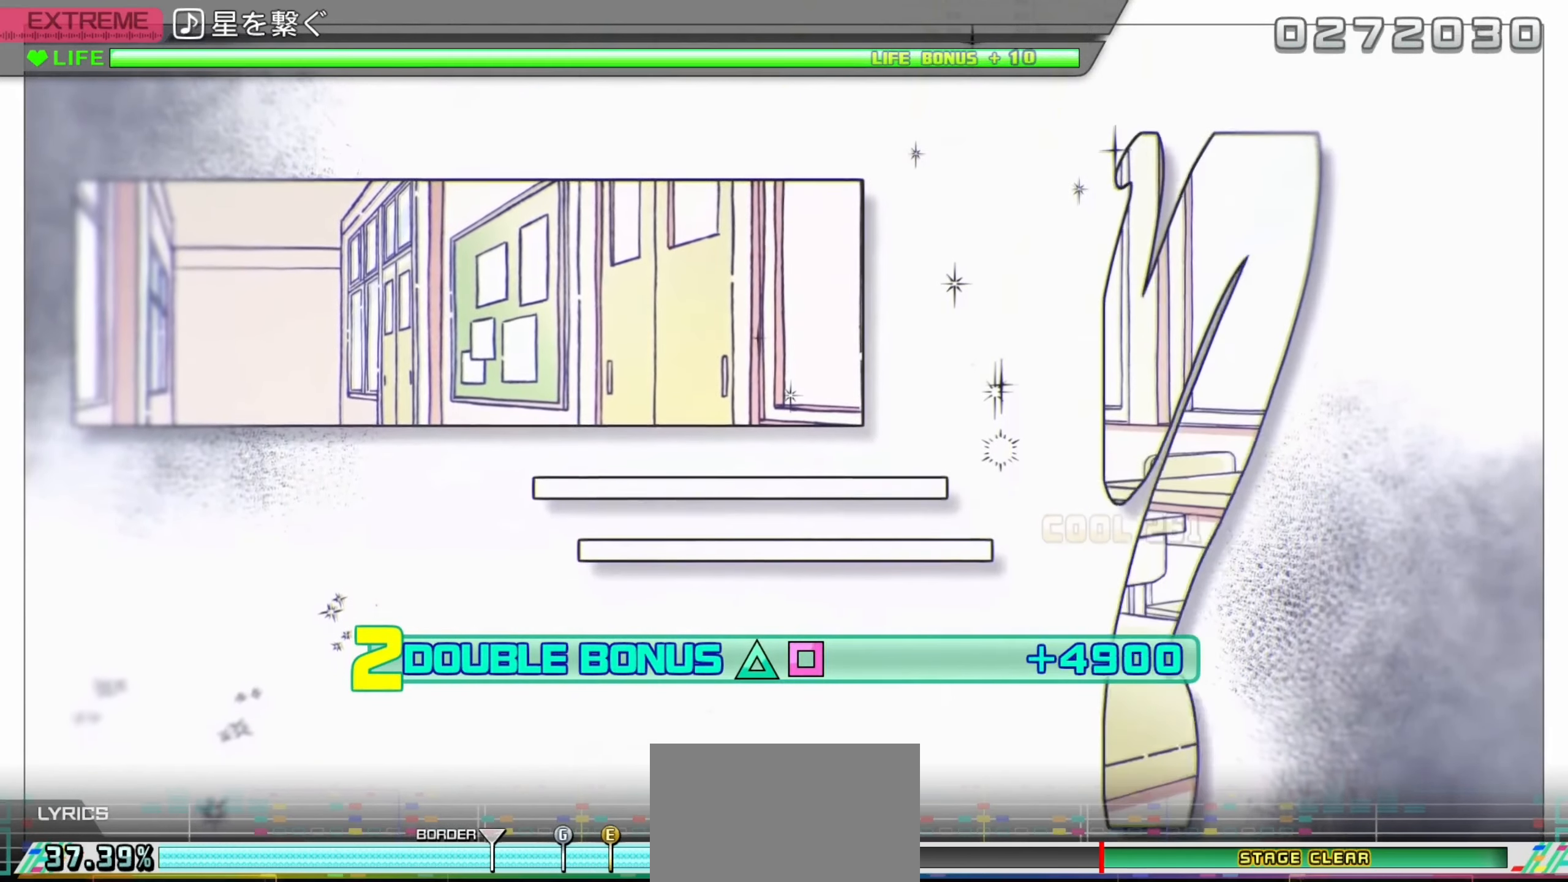
{"buttons": ["L2"], "left_stick": "center", "right_stick": "center", "events": [[166, "DPAD_DOWN", "down"], [283, "CIRCLE", "down"], [283, "DPAD_DOWN", "up"], [433, "CIRCLE", "up"]]}
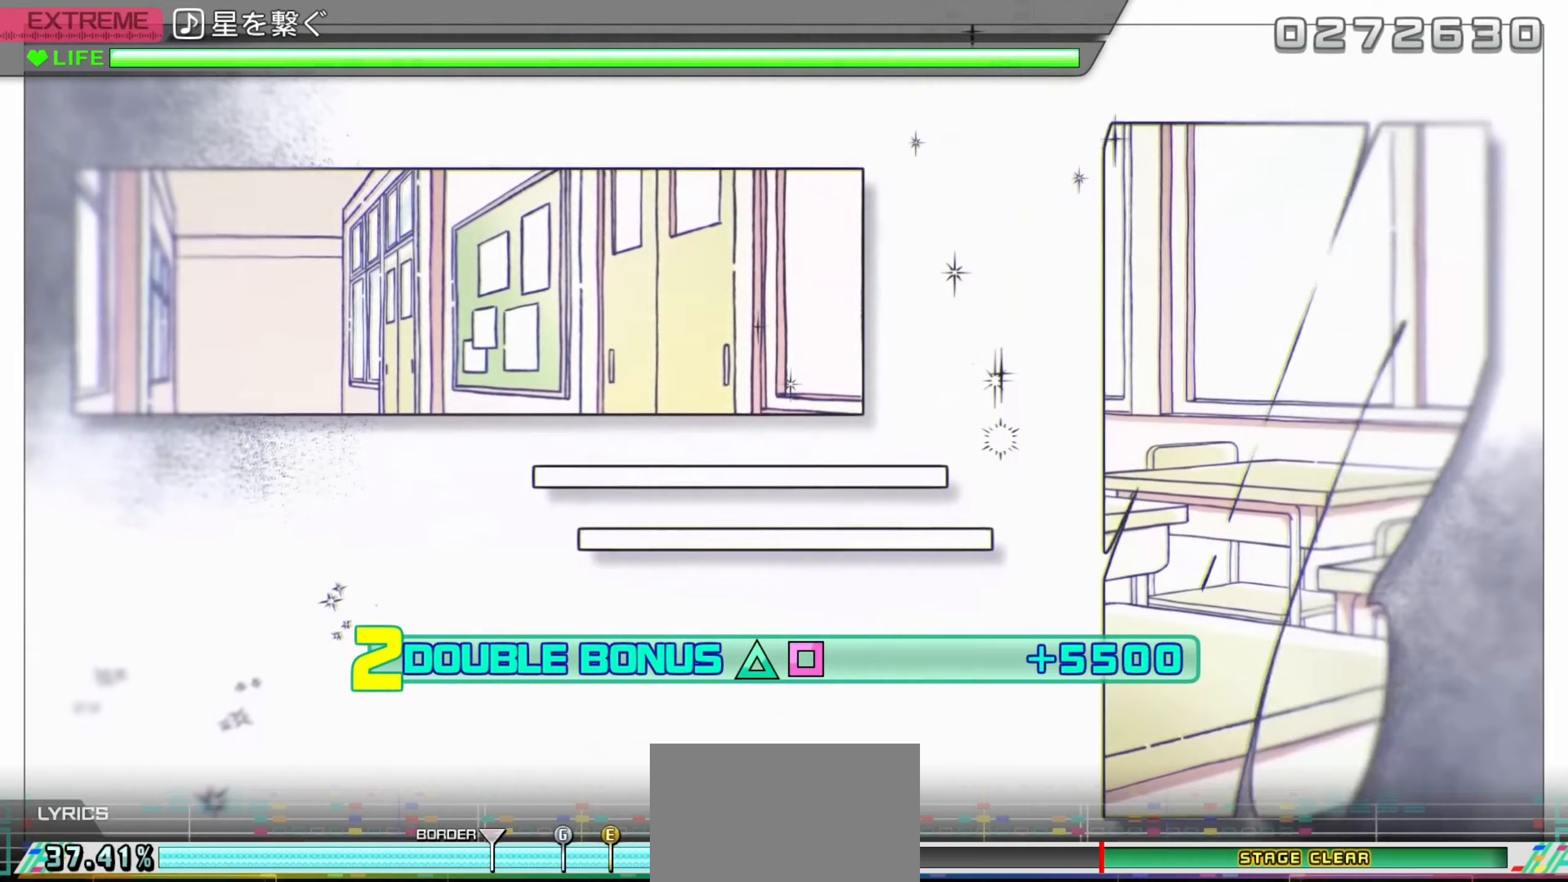
{"buttons": ["L2", "DPAD_DOWN"], "left_stick": "center", "right_stick": "center", "events": [[17, "DPAD_DOWN", "down"], [167, "DPAD_DOWN", "up"], [250, "CIRCLE", "down"], [433, "CIRCLE", "up"], [450, "DPAD_DOWN", "down"]]}
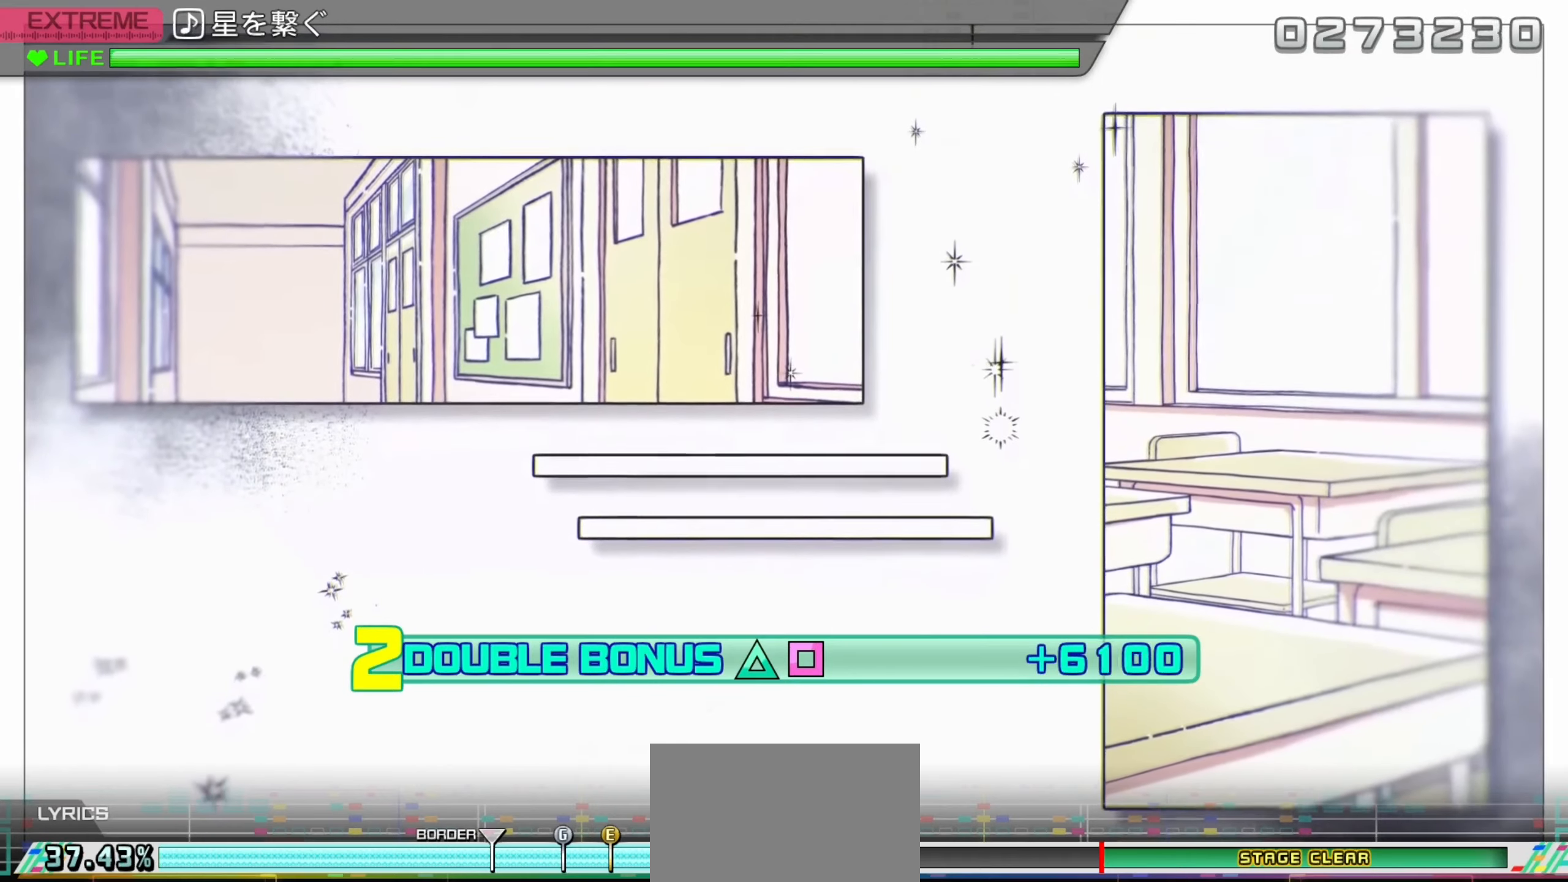
{"buttons": ["L2", "DPAD_DOWN"], "left_stick": "center", "right_stick": "center", "events": [[67, "DPAD_DOWN", "up"], [200, "CIRCLE", "down"], [367, "CIRCLE", "up"], [417, "DPAD_DOWN", "down"]]}
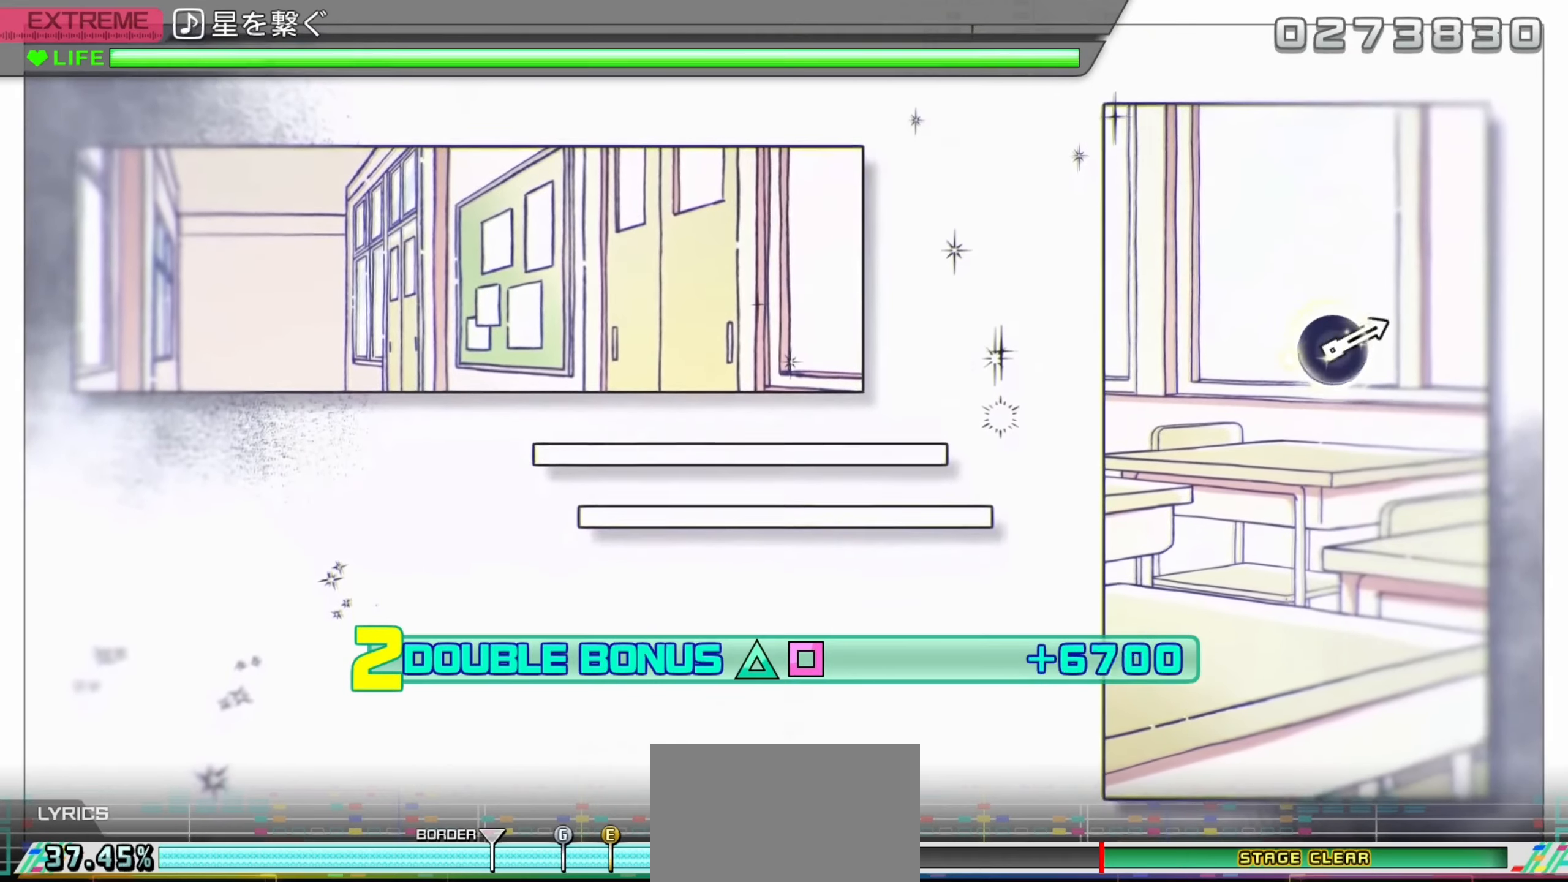
{"buttons": ["L2"], "left_stick": "center", "right_stick": "center", "events": [[17, "DPAD_DOWN", "up"], [117, "CIRCLE", "down"], [317, "CIRCLE", "up"], [367, "DPAD_DOWN", "down"], [467, "DPAD_DOWN", "up"]]}
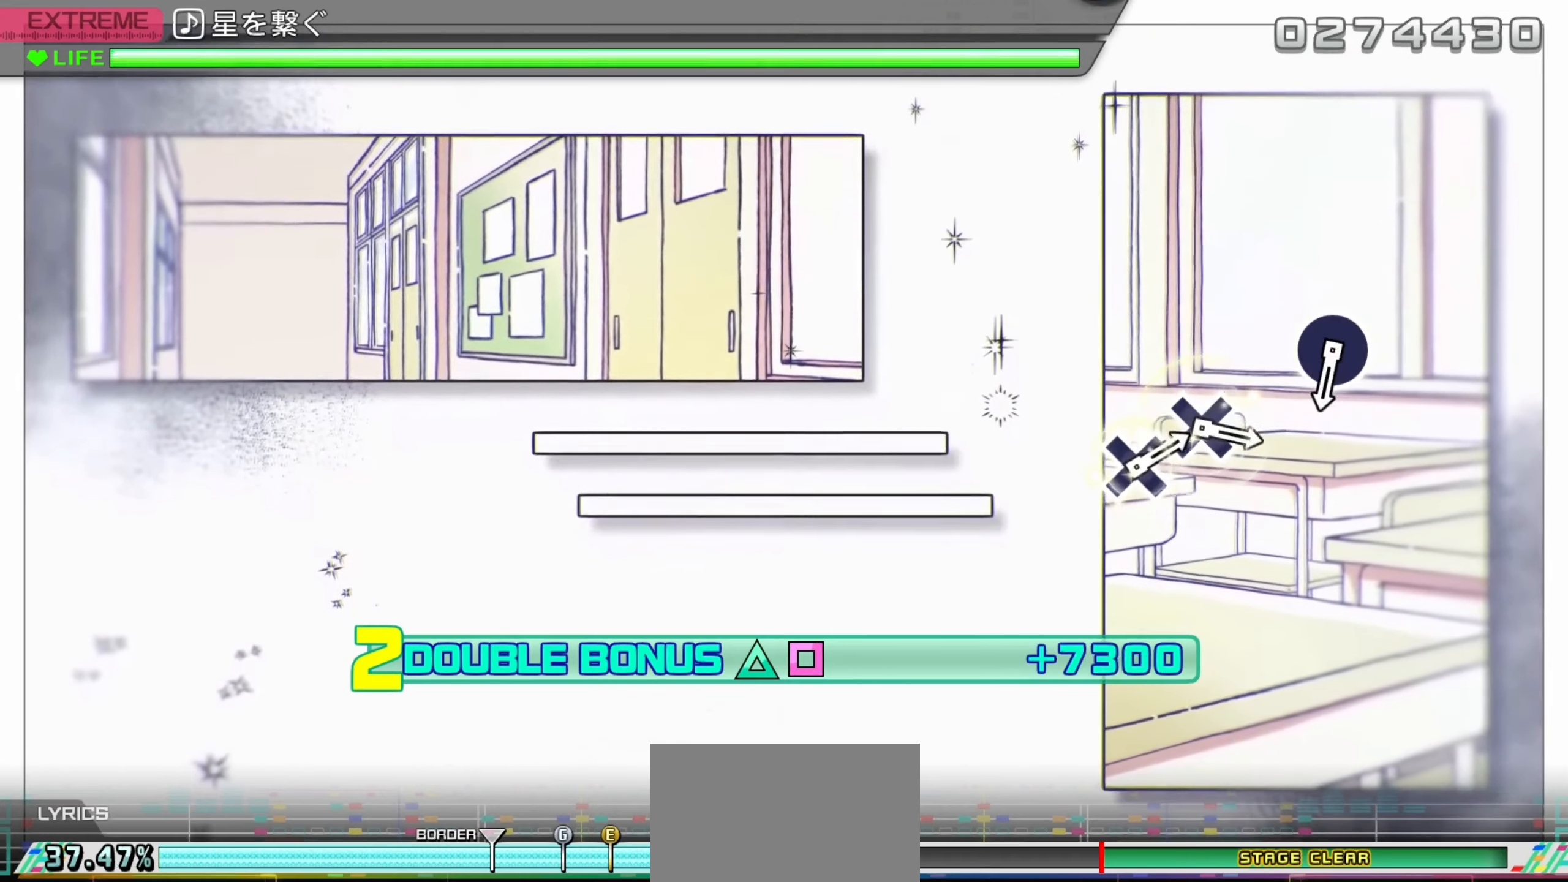
{"buttons": ["L2"], "left_stick": "center", "right_stick": "center", "events": [[100, "CIRCLE", "down"], [283, "CIRCLE", "up"], [300, "DPAD_DOWN", "down"], [383, "DPAD_DOWN", "up"]]}
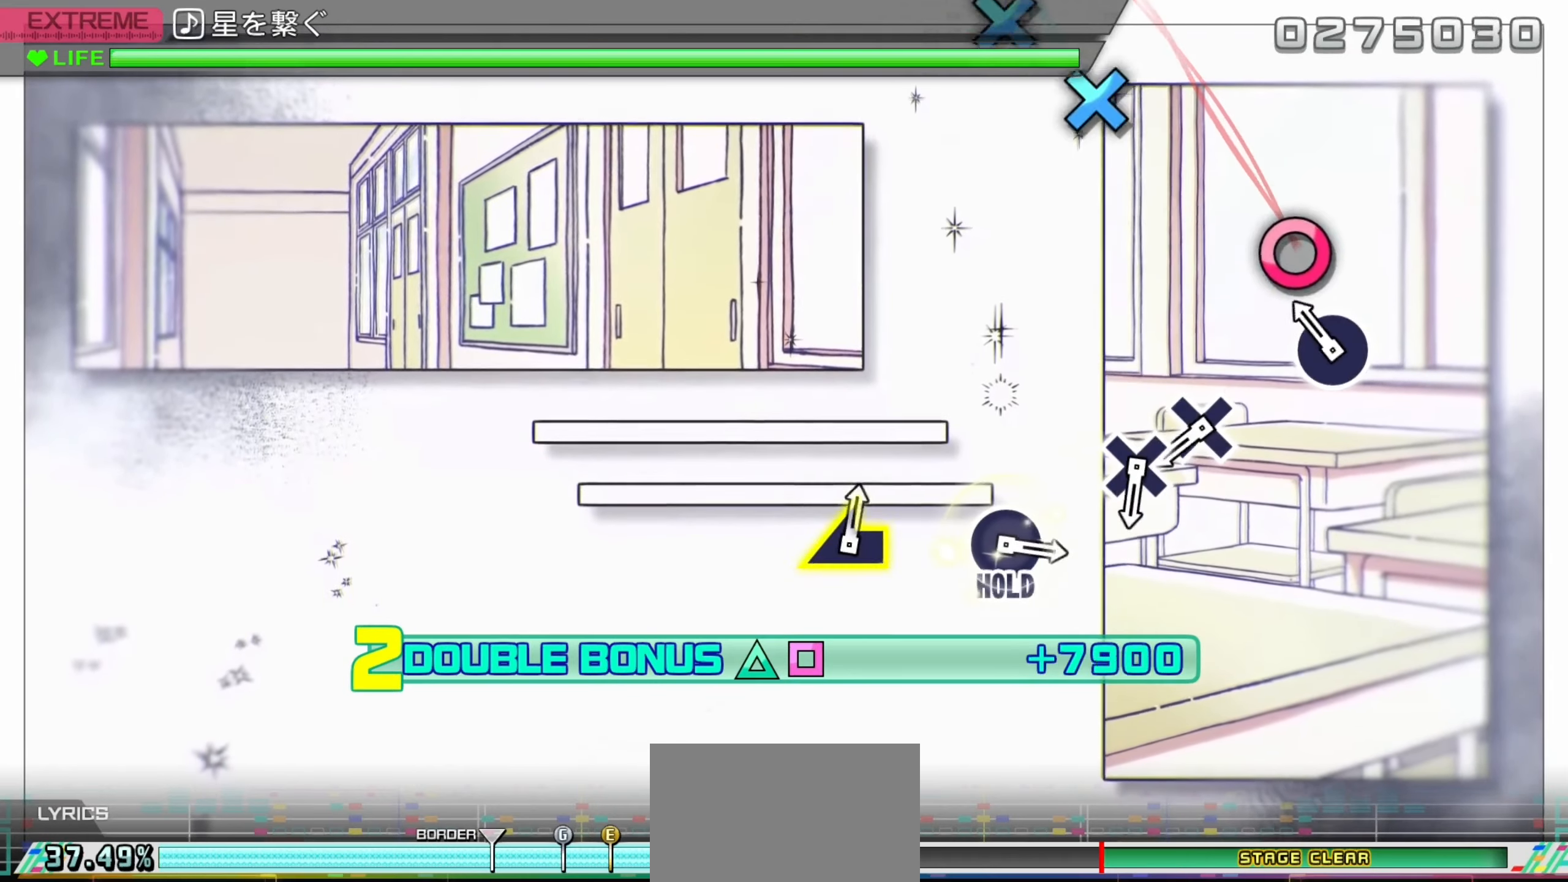
{"buttons": ["L2"], "left_stick": "center", "right_stick": "center", "events": [[167, "CIRCLE", "down"], [300, "CIRCLE", "up"]]}
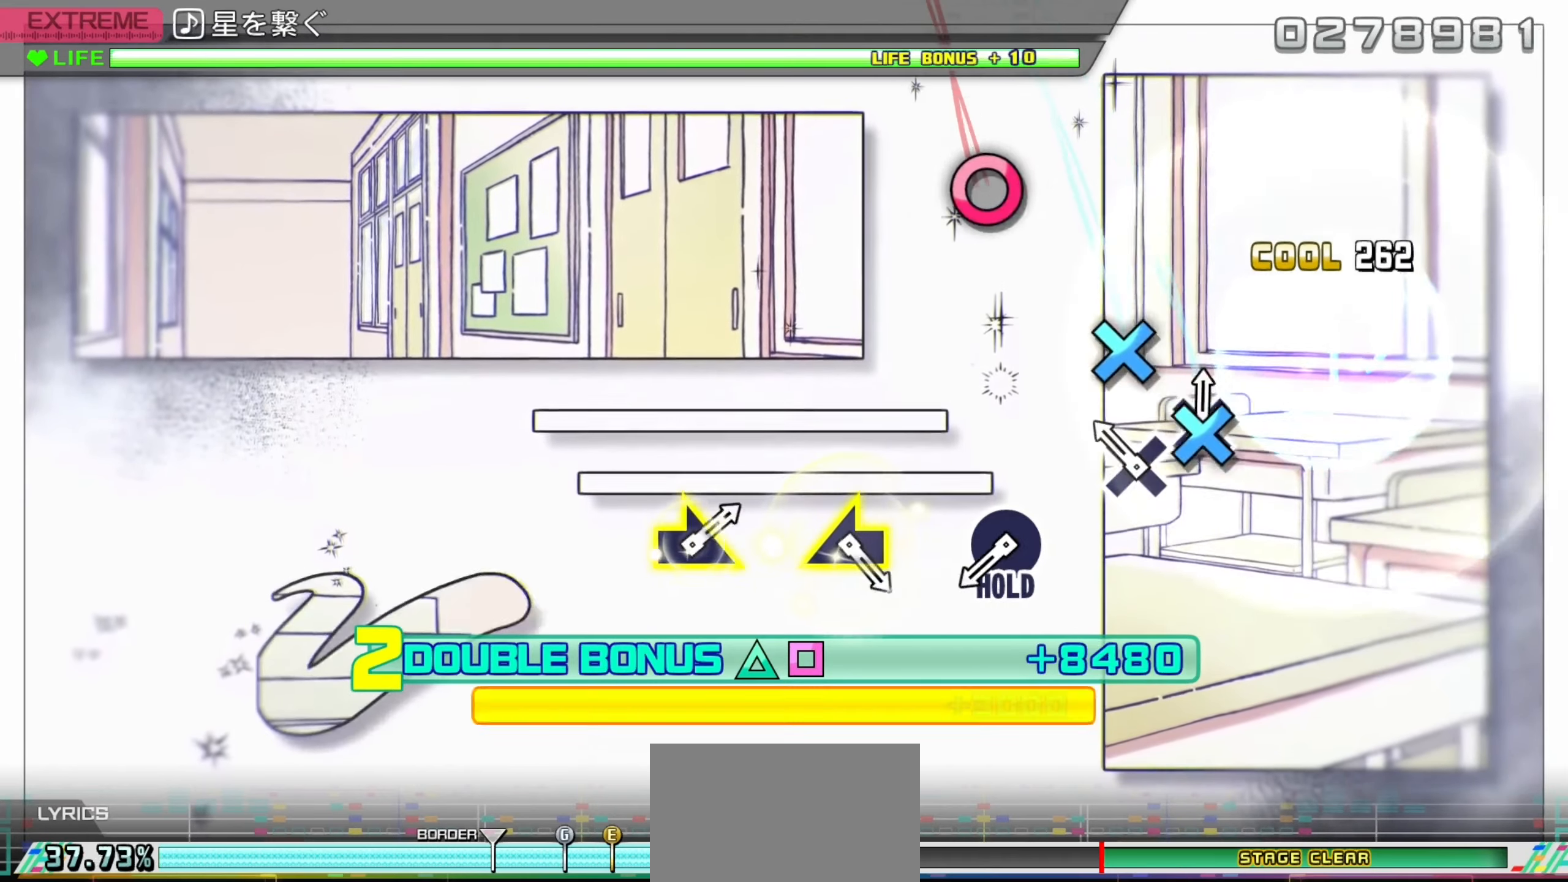
{"buttons": ["L2"], "left_stick": "center", "right_stick": "center", "events": [[17, "CROSS", "down"], [117, "CROSS", "up"], [183, "CROSS", "down"], [283, "CROSS", "up"]]}
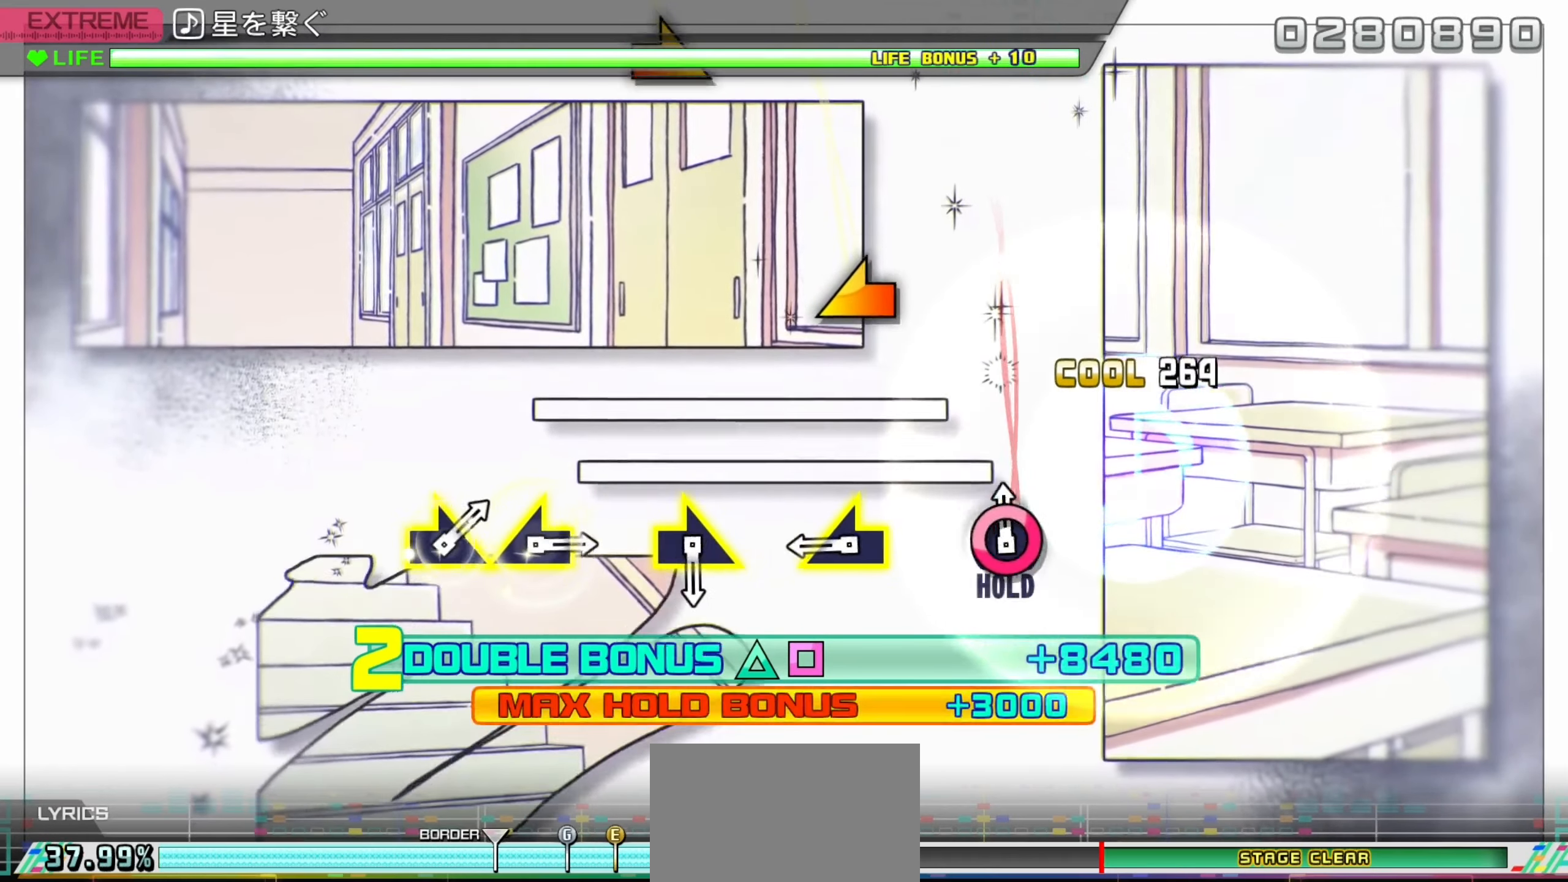
{"buttons": ["R2"], "left_stick": "left", "right_stick": "center", "events": [[17, "CIRCLE", "down"], [67, "R2", "down"], [133, "L2", "up"], [150, "CIRCLE", "up"], [367, "left_stick", "left"]]}
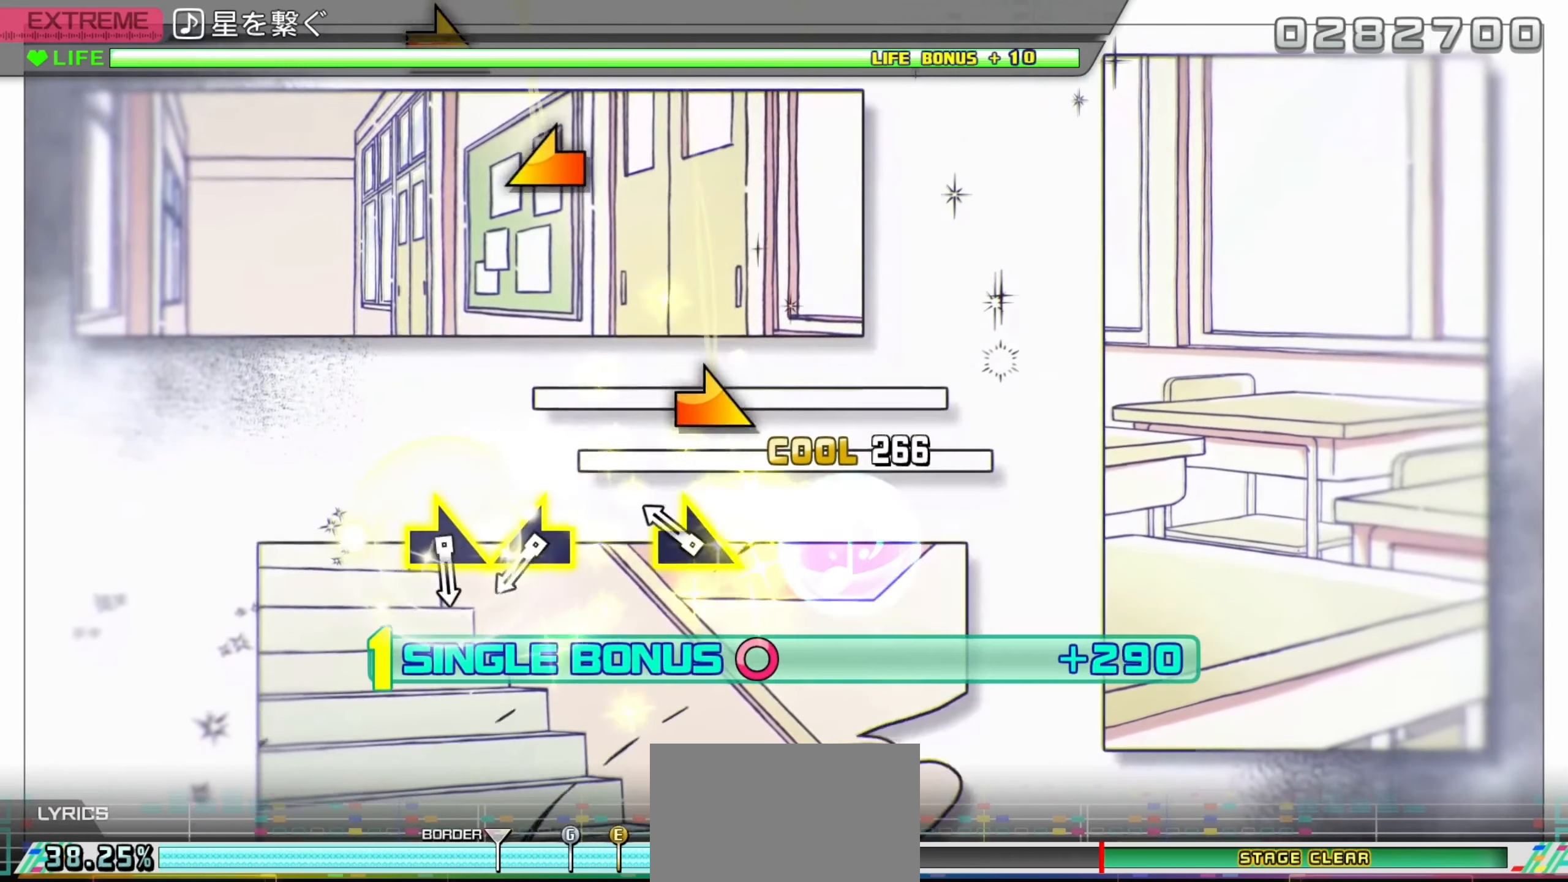
{"buttons": ["R2"], "left_stick": "right", "right_stick": "center", "events": [[200, "left_stick", "down"], [250, "left_stick", "right"]]}
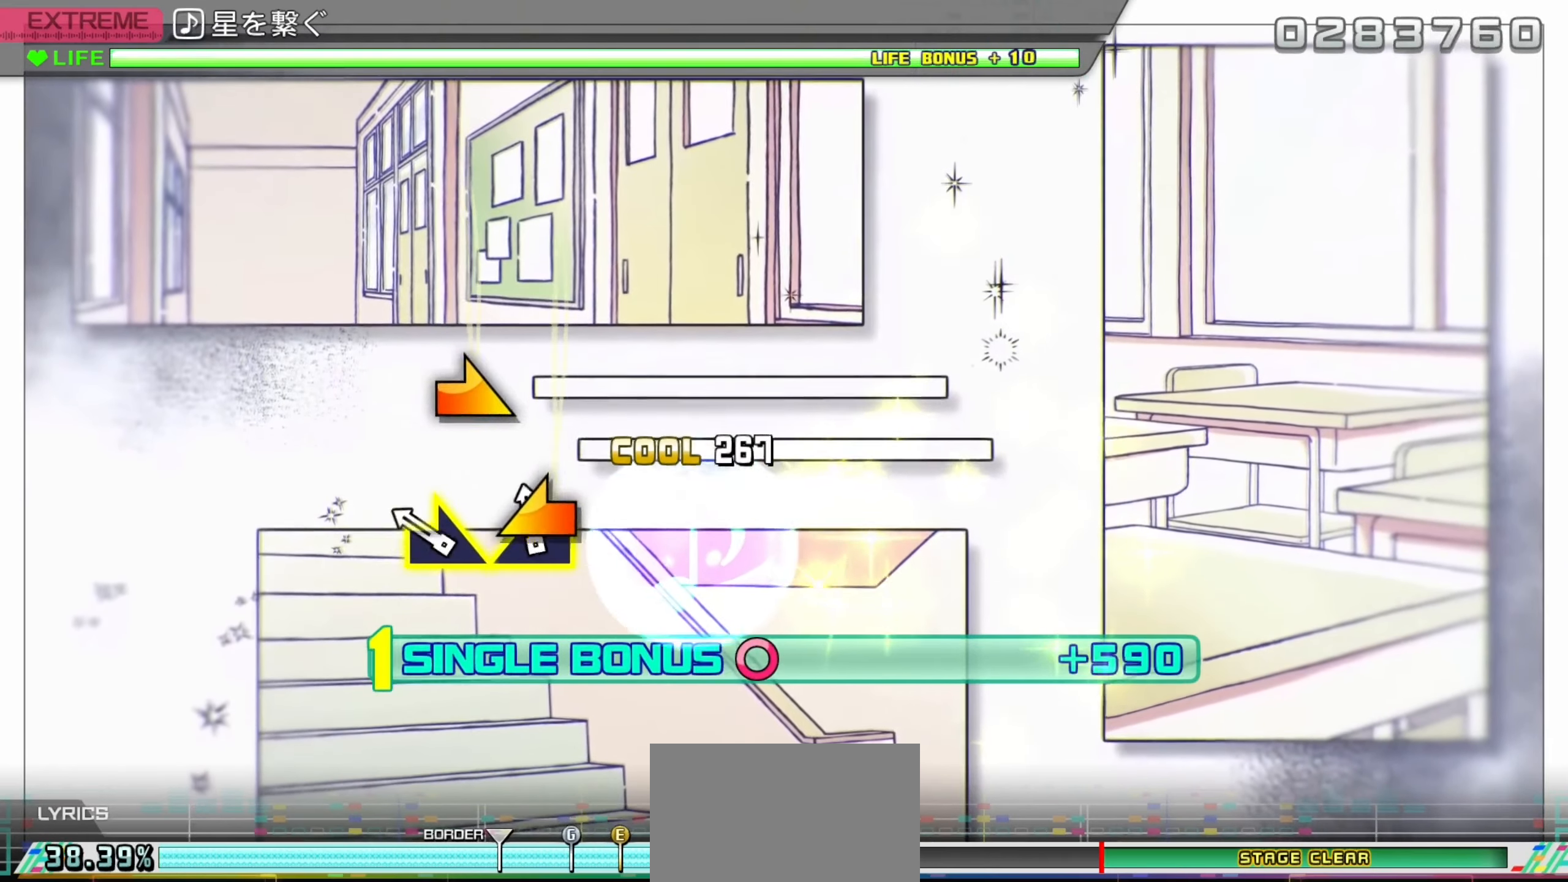
{"buttons": ["R2"], "left_stick": "center", "right_stick": "center", "events": [[50, "left_stick", "left"], [233, "left_stick", "right"], [317, "left_stick", "center"]]}
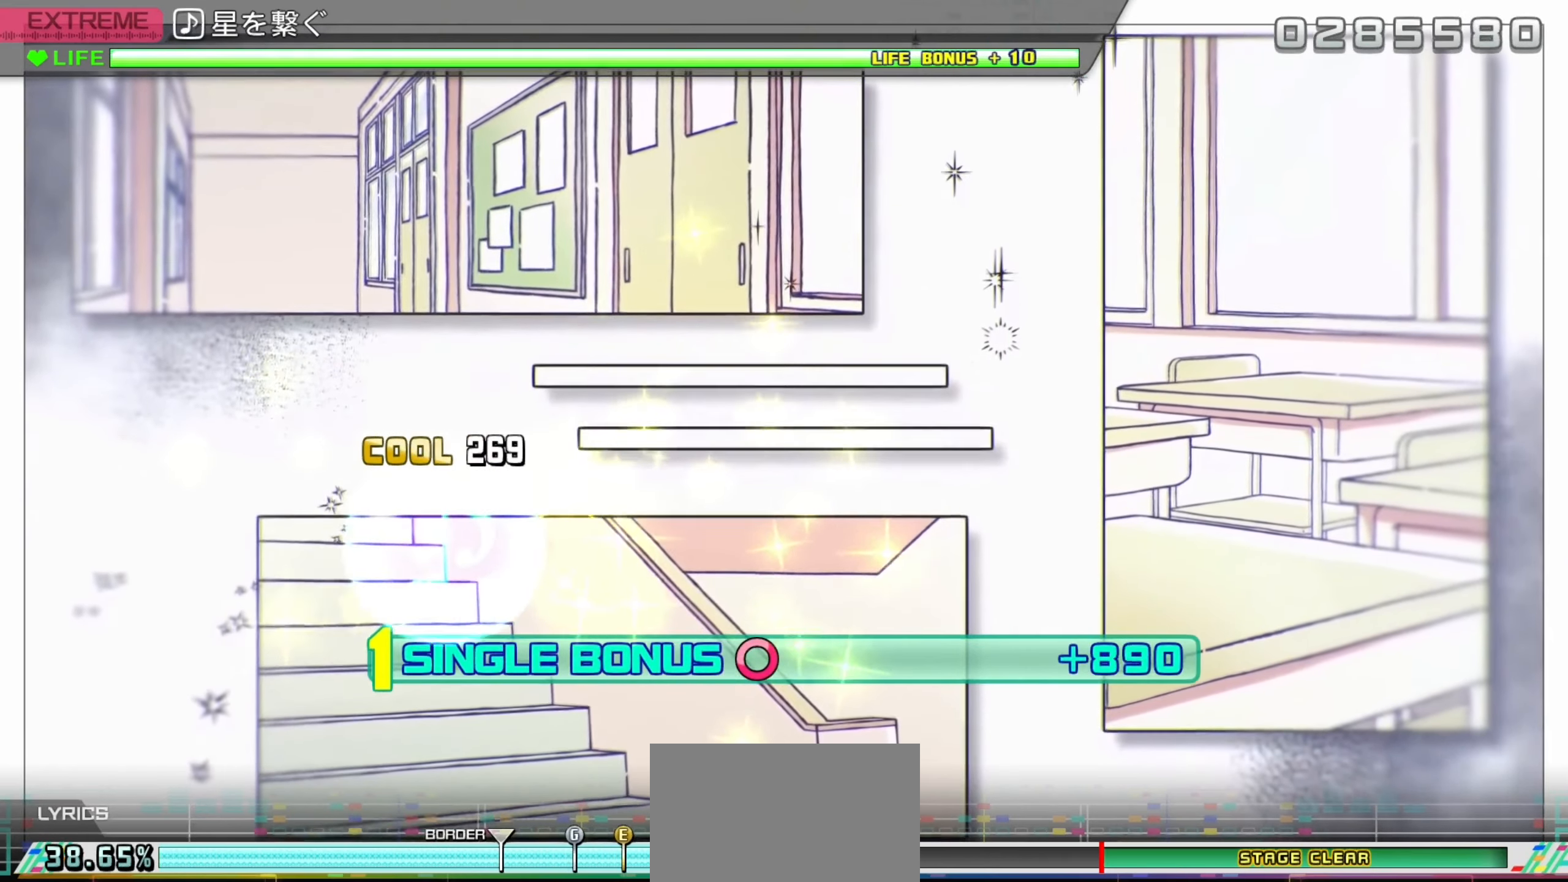
{"buttons": ["L2"], "left_stick": "center", "right_stick": "center", "events": [[67, "L2", "down"], [250, "R2", "up"]]}
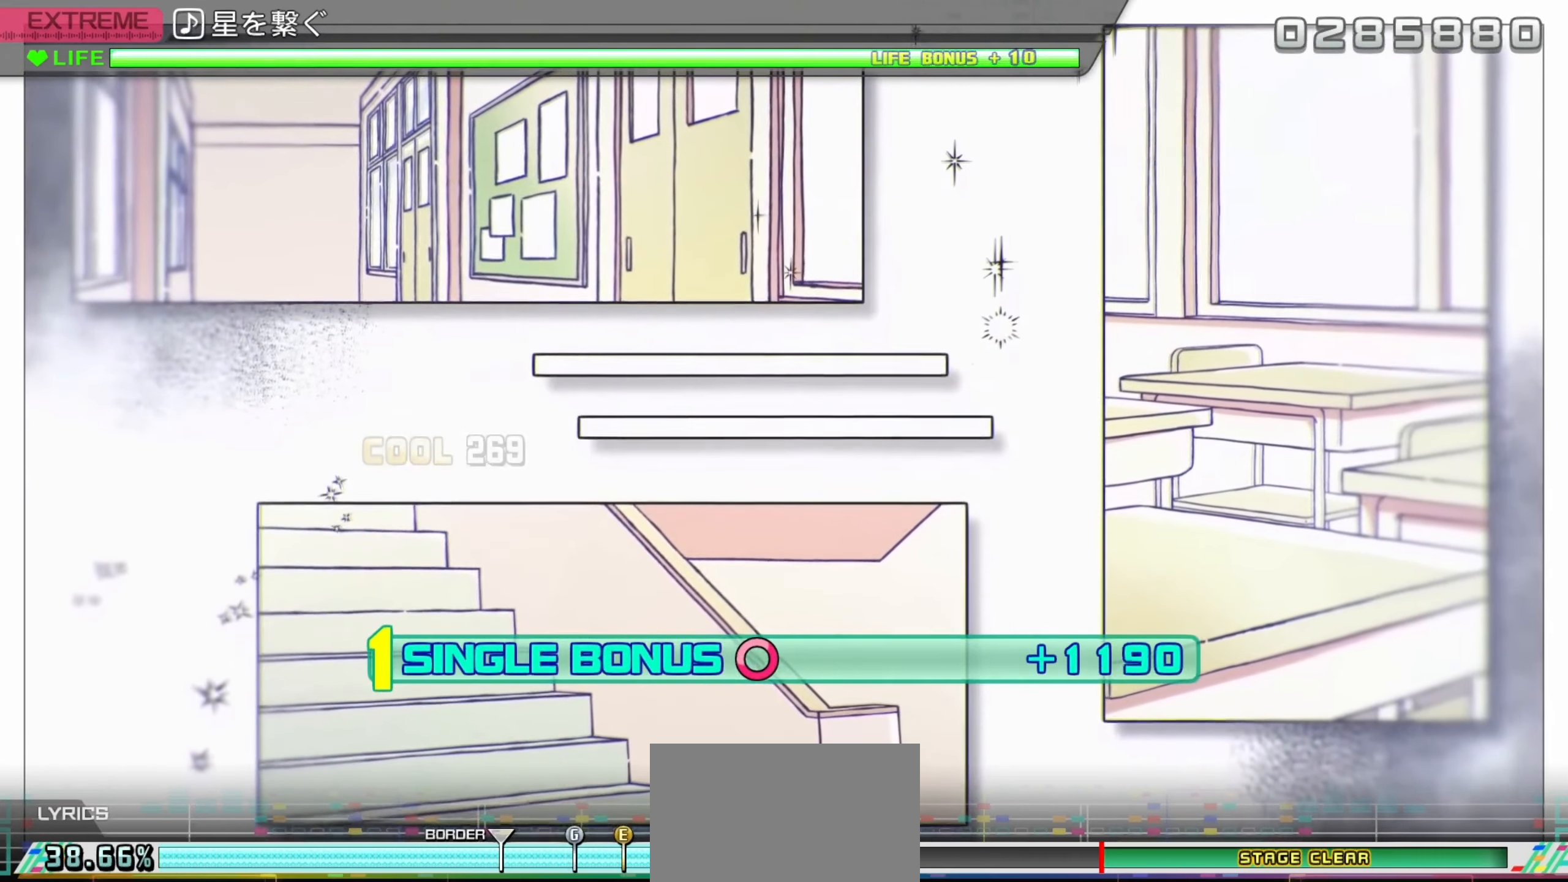
{"buttons": ["L2"], "left_stick": "center", "right_stick": "center", "events": []}
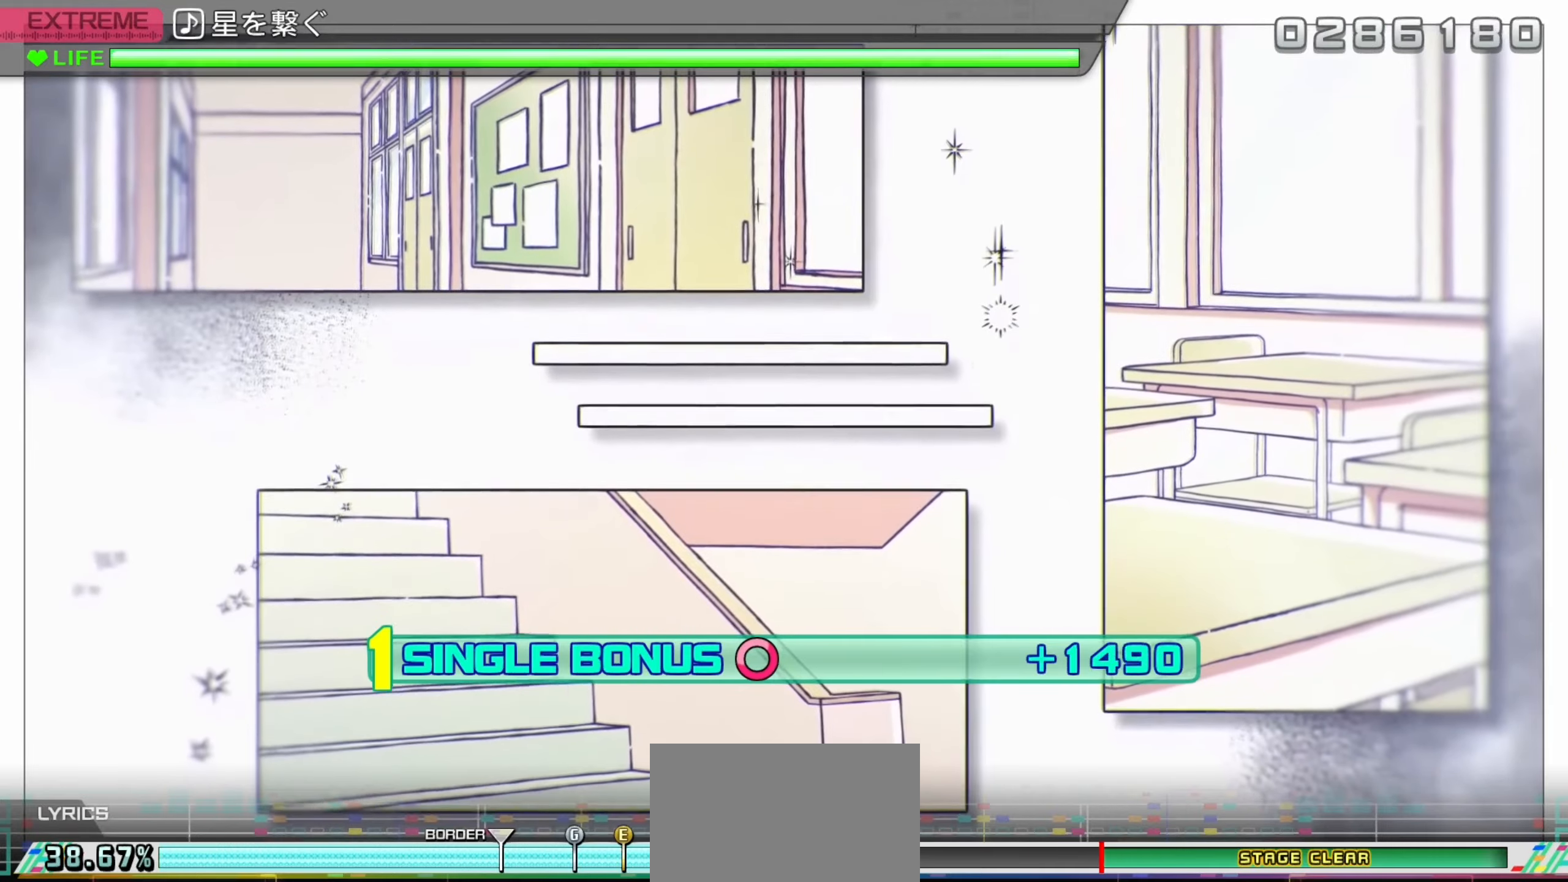
{"buttons": ["L2"], "left_stick": "center", "right_stick": "center", "events": []}
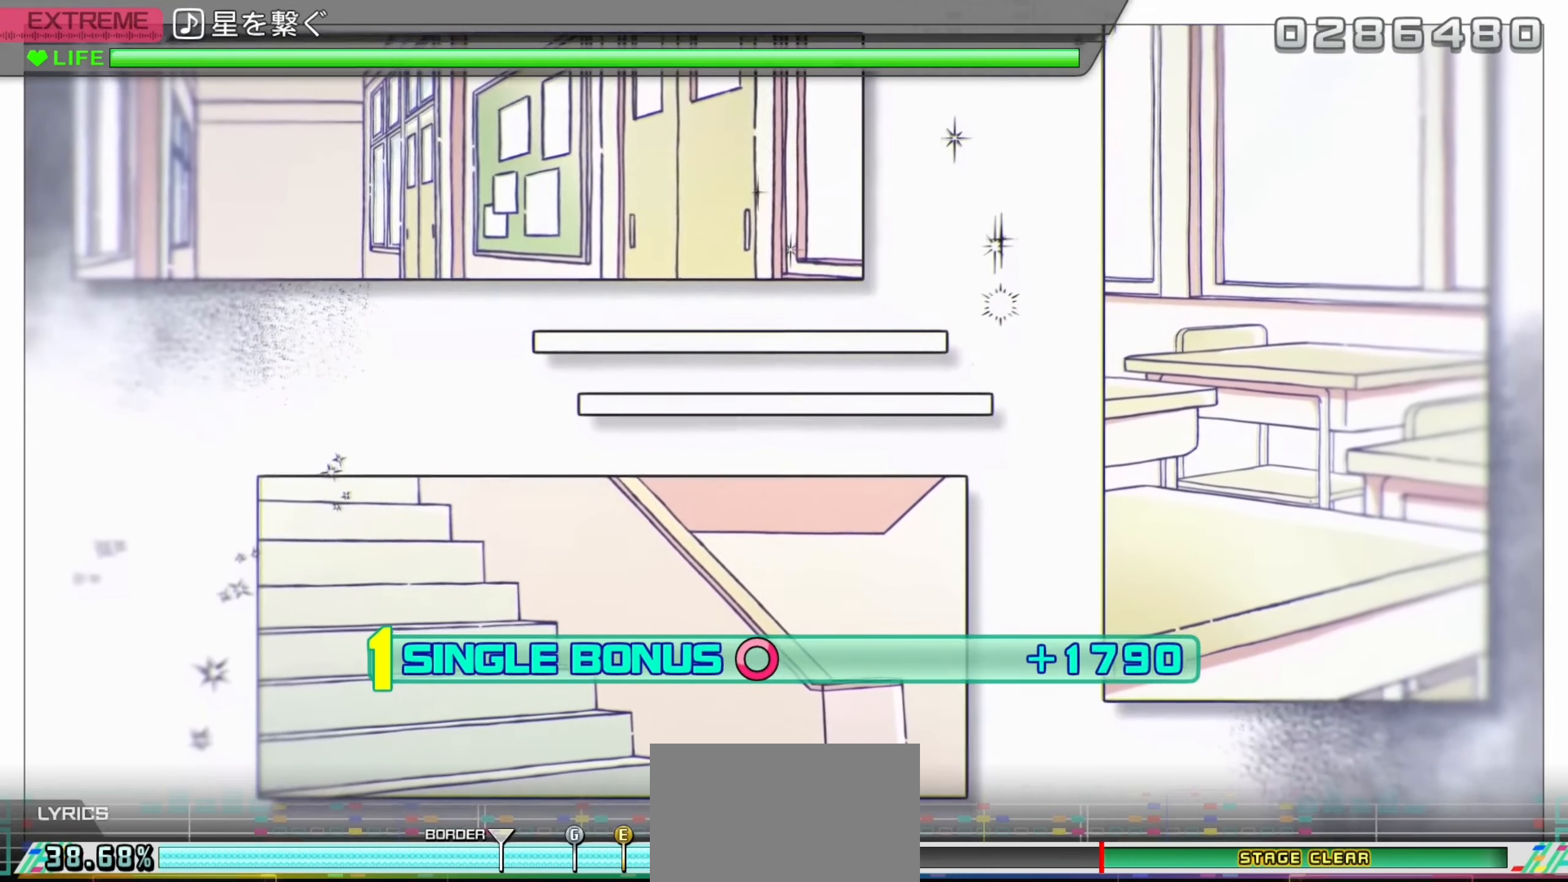
{"buttons": ["L2"], "left_stick": "center", "right_stick": "center", "events": []}
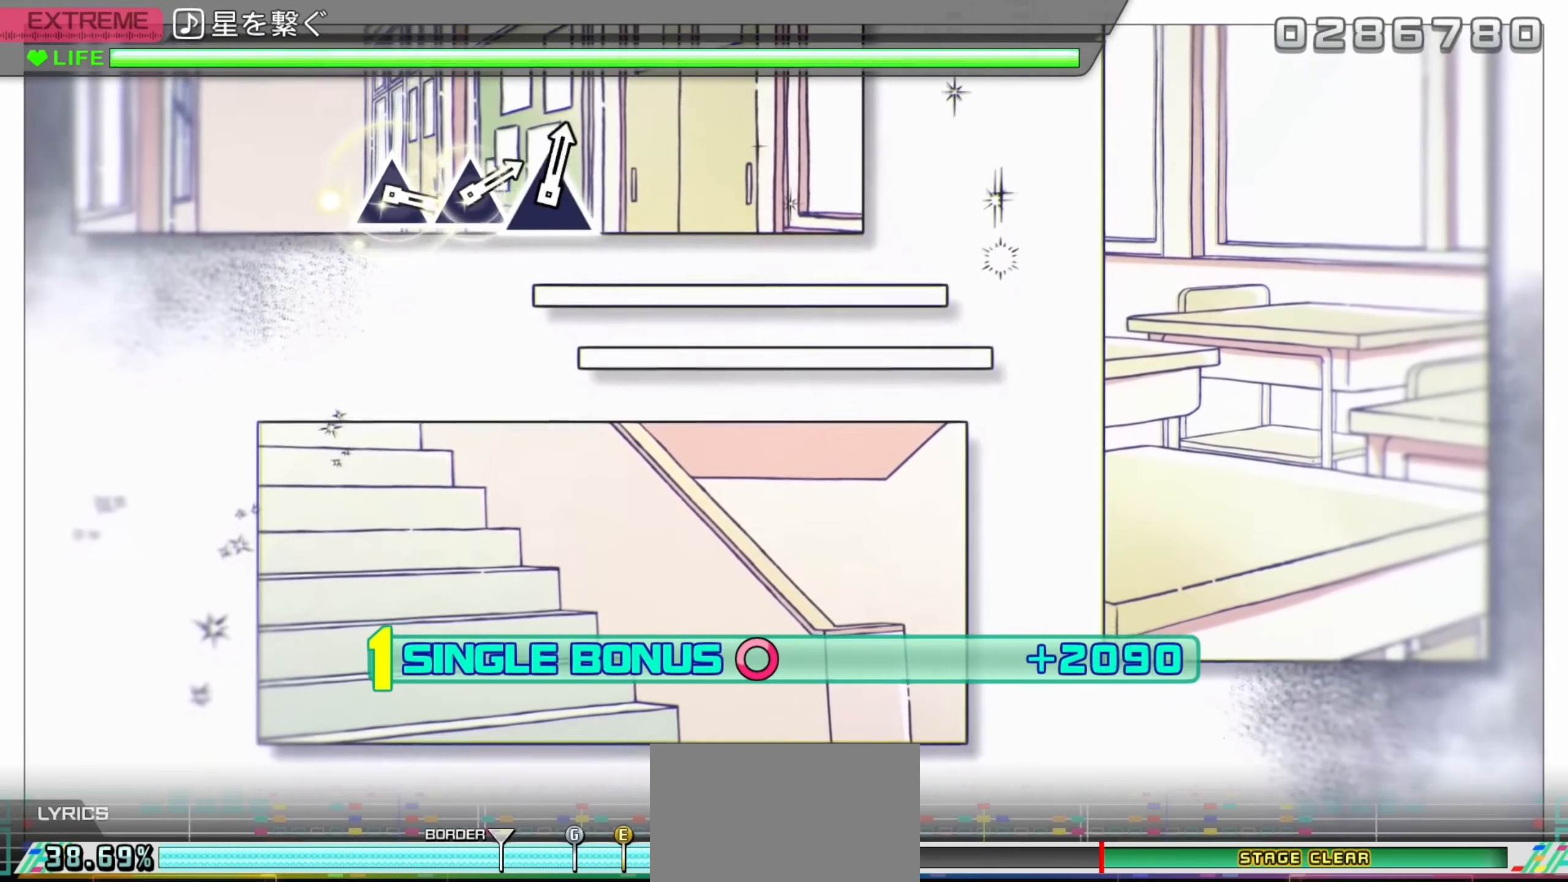
{"buttons": ["L2"], "left_stick": "center", "right_stick": "center", "events": []}
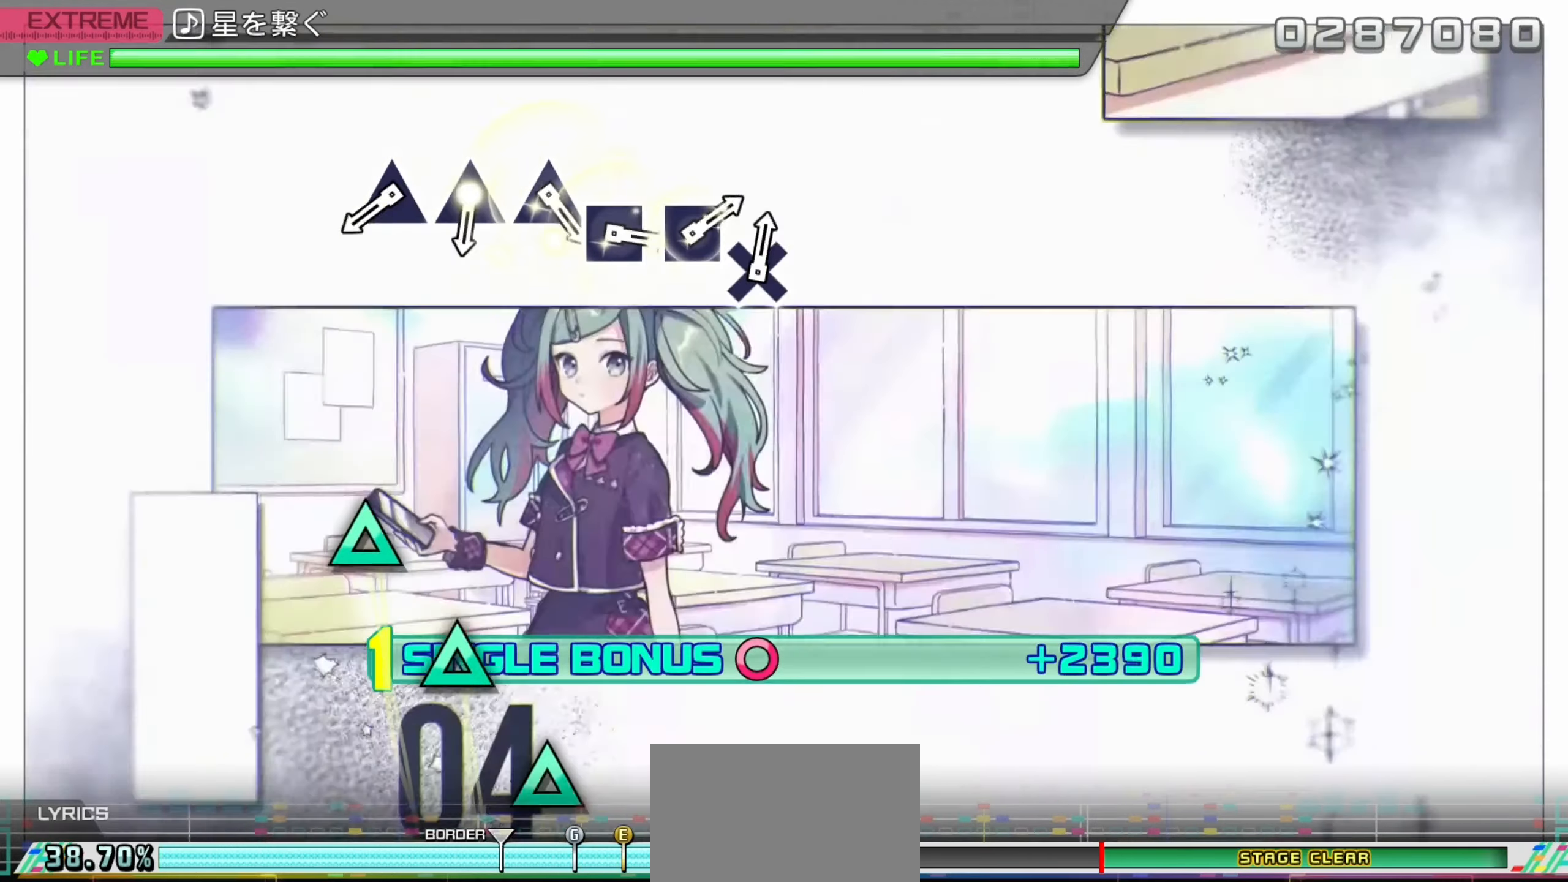
{"buttons": ["TRIANGLE", "L2"], "left_stick": "center", "right_stick": "center", "events": [[500, "TRIANGLE", "down"]]}